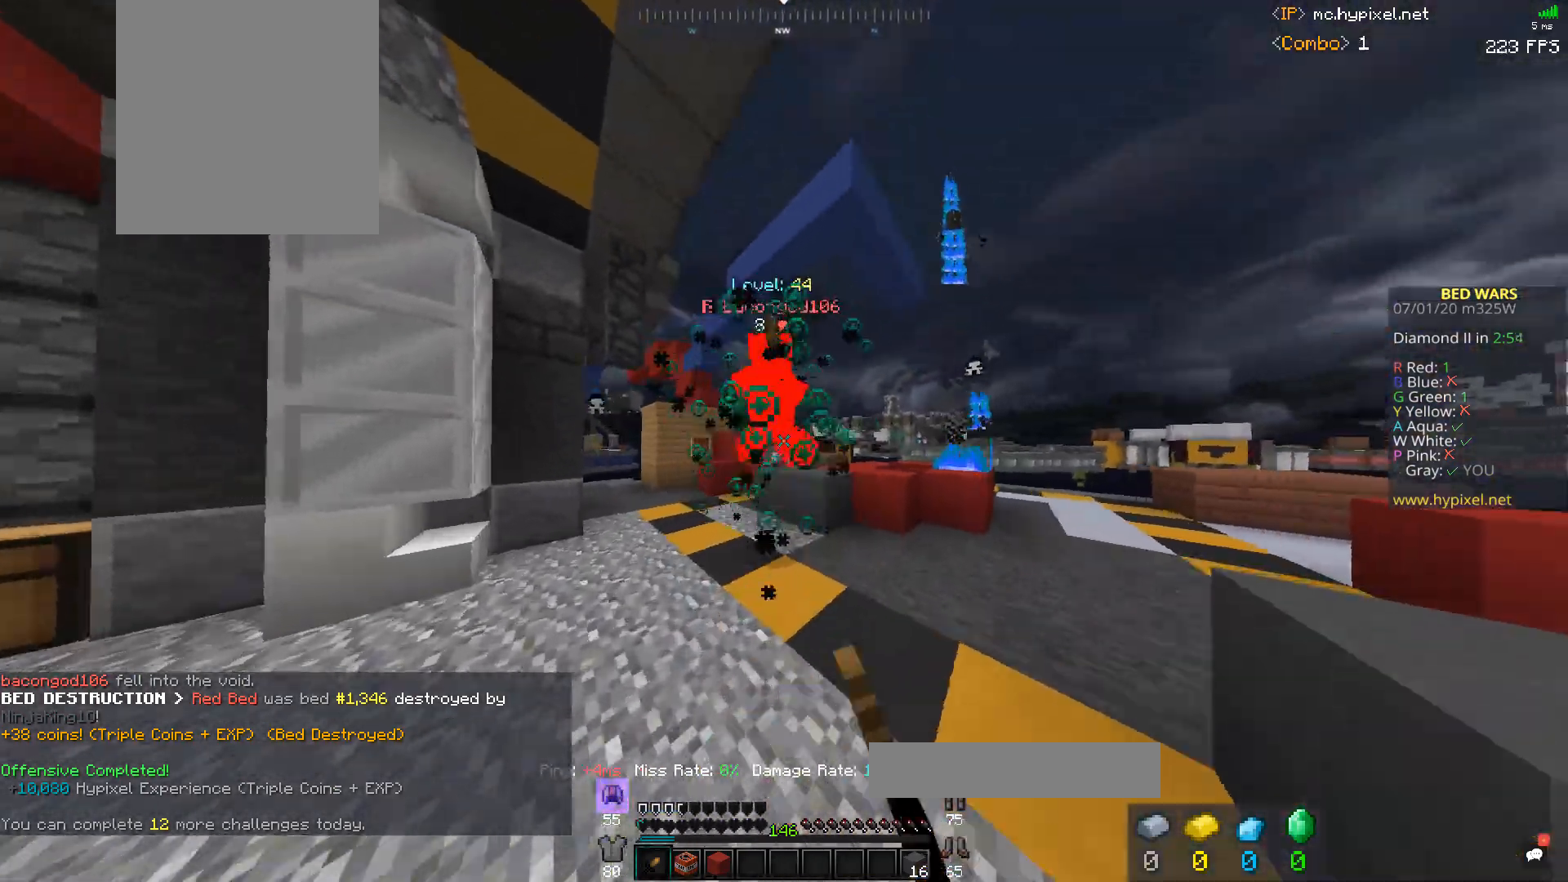
Gameplay with keyboard and mouse; each line is a JSON object with the keys and mouse buttons held at the frame after it. "events" lists presses ("down") and releases ("up") of "a", "d", "s", "space", "w", "mouse_left" and "mouse_right" between this image and that frame as [ms after this image, input, new state], when the widget could be followed in between. "mouse_left", "mouse_right" = the "left", "right" buttons of the "mouse" list. No other keys are recorded. Fast repeated clicks can show as one long hold. Mouse movement is not recorded.
{"keys": ["a", "w"], "mouse": ["left"], "events": []}
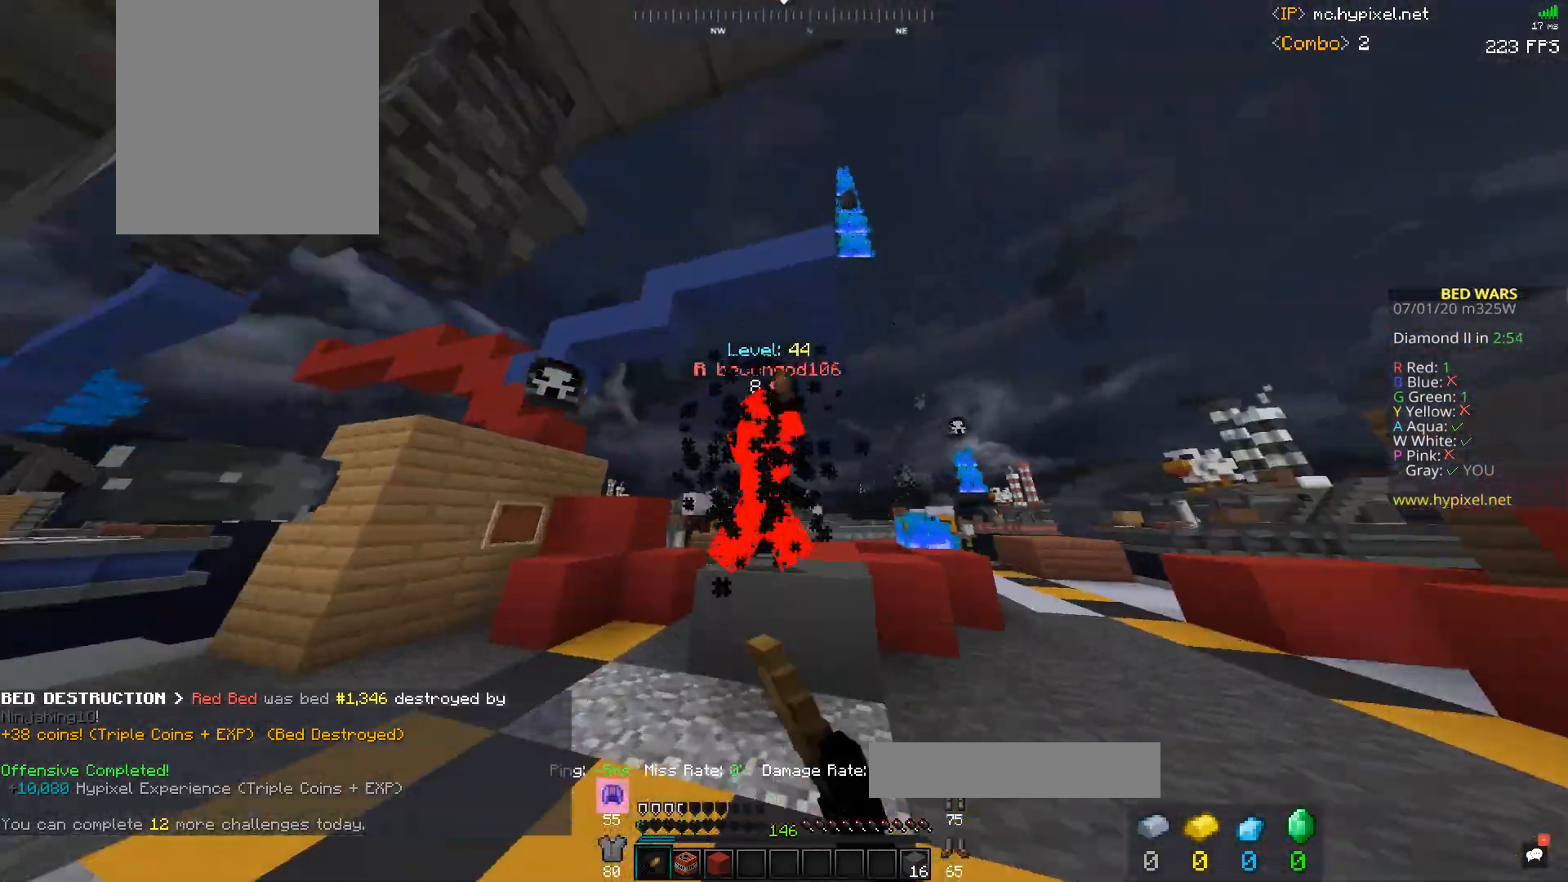
{"keys": ["d", "w"], "mouse": ["left"], "events": [[400, "d", "down"], [400, "mouse_left", "up"], [467, "a", "up"], [467, "mouse_left", "down"]]}
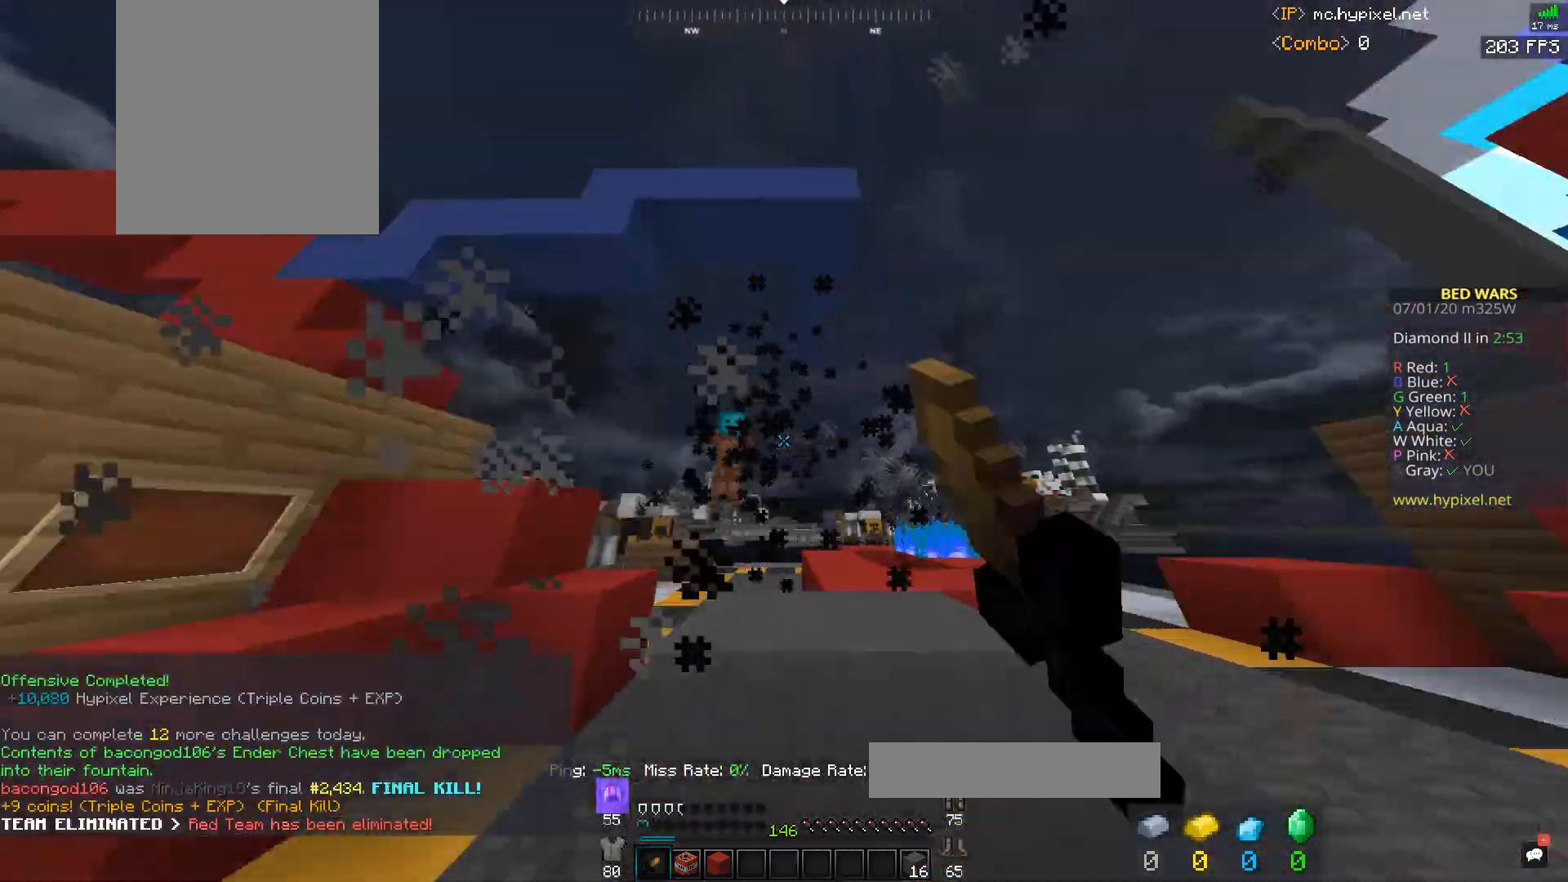
{"keys": ["a", "w"], "mouse": [], "events": [[167, "space", "down"], [200, "a", "down"], [200, "d", "up"], [200, "mouse_left", "up"], [400, "a", "up"], [400, "space", "up"], [500, "a", "down"]]}
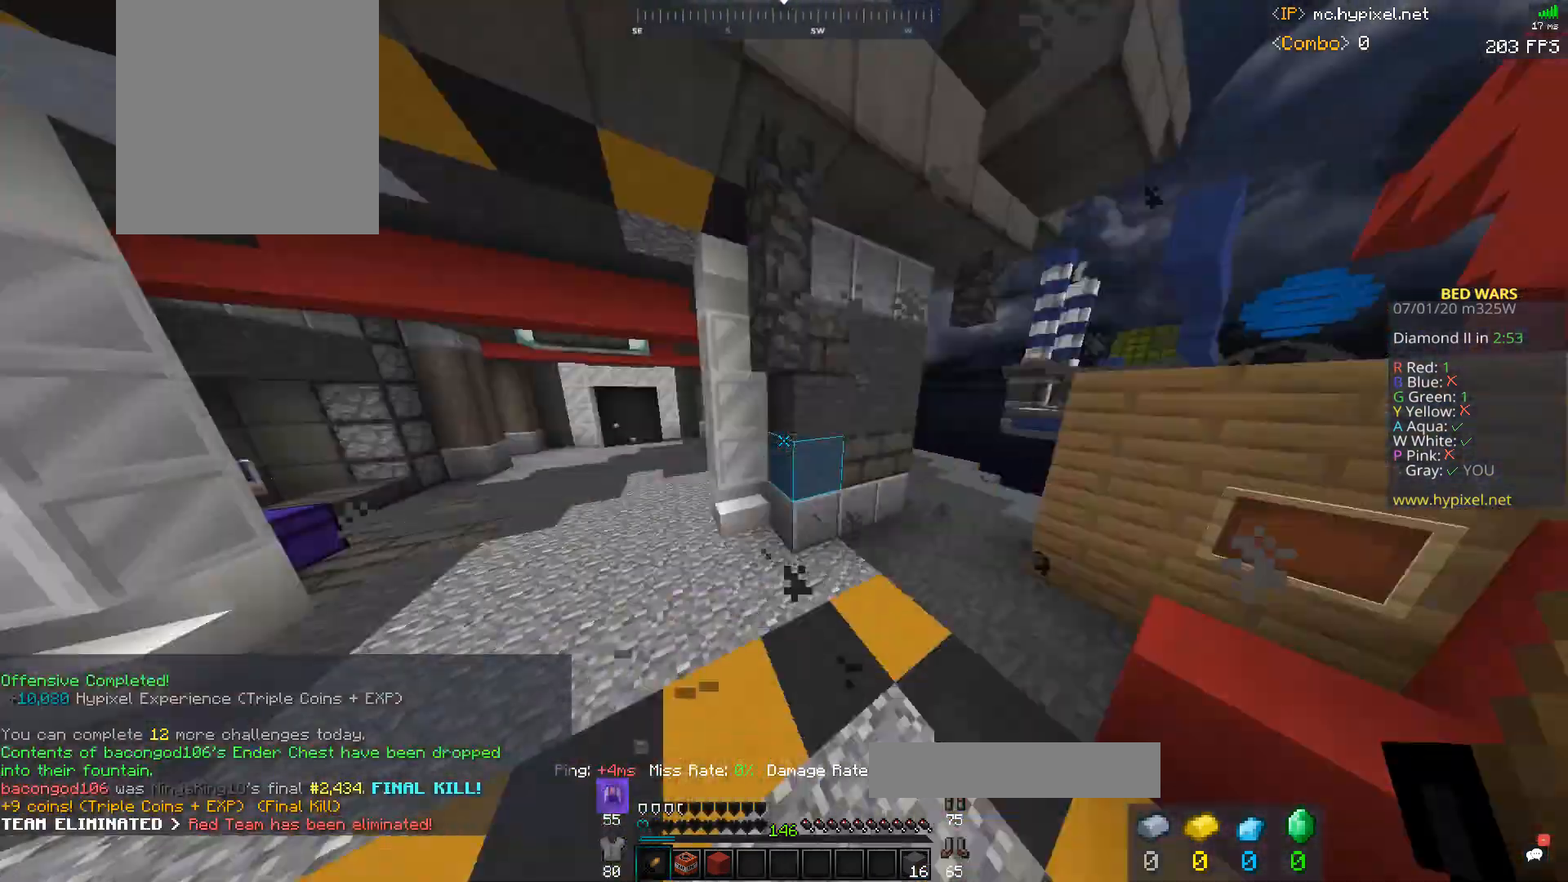
{"keys": ["a", "space", "w"], "mouse": [], "events": [[67, "space", "down"], [100, "mouse_left", "down"], [500, "mouse_left", "up"]]}
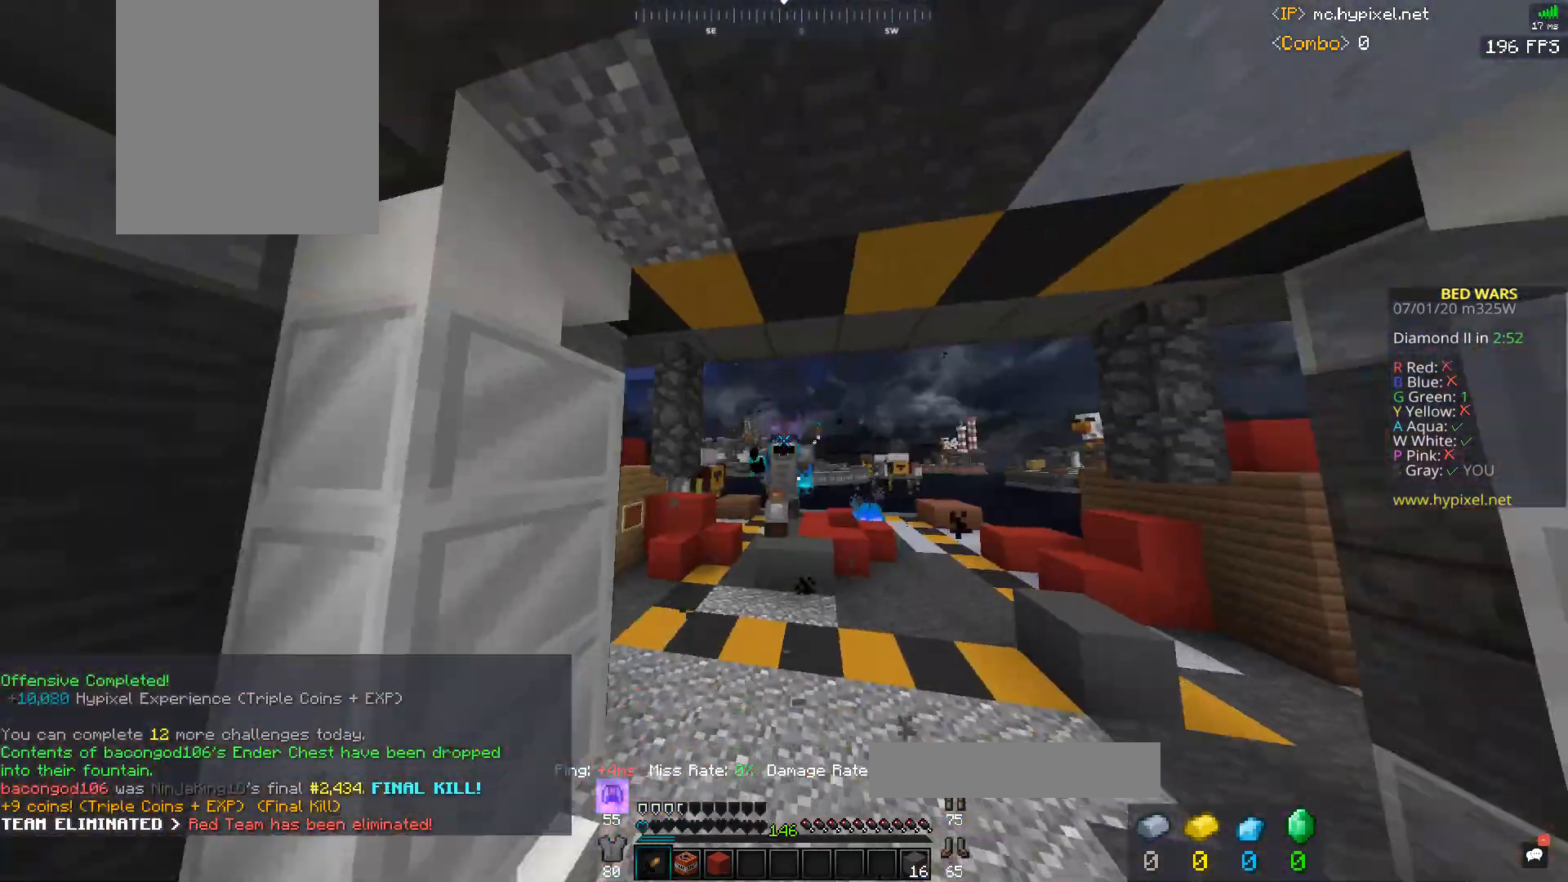
{"keys": ["space", "w"], "mouse": ["left"], "events": [[67, "mouse_left", "down"], [133, "a", "up"], [167, "mouse_left", "up"], [267, "mouse_left", "down"]]}
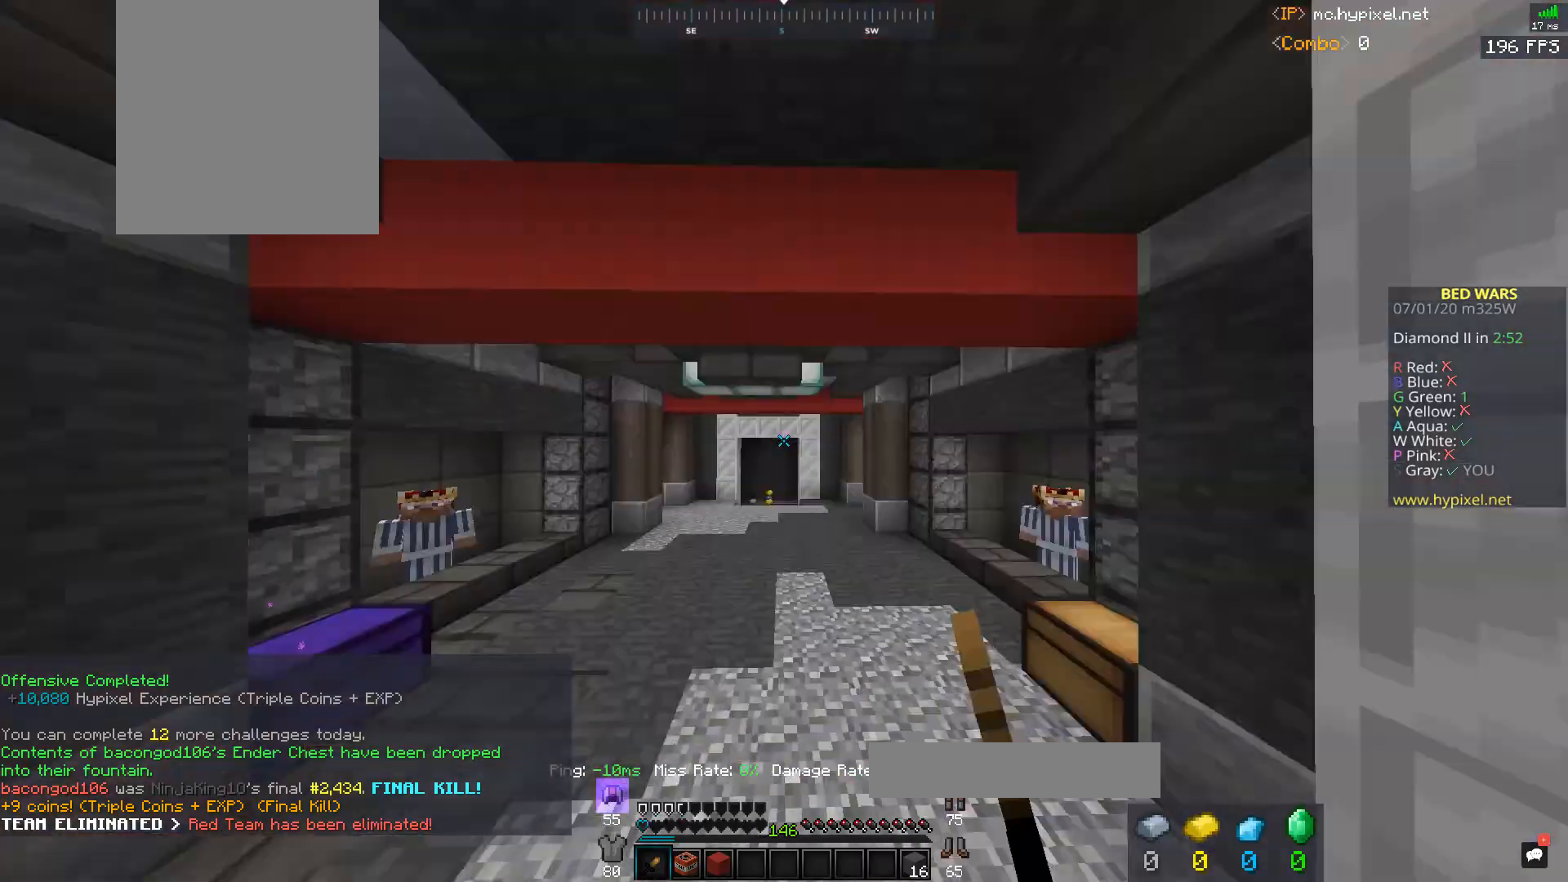
{"keys": ["space", "w"], "mouse": [], "events": [[33, "mouse_left", "up"], [67, "mouse_left", "down"], [467, "mouse_left", "up"]]}
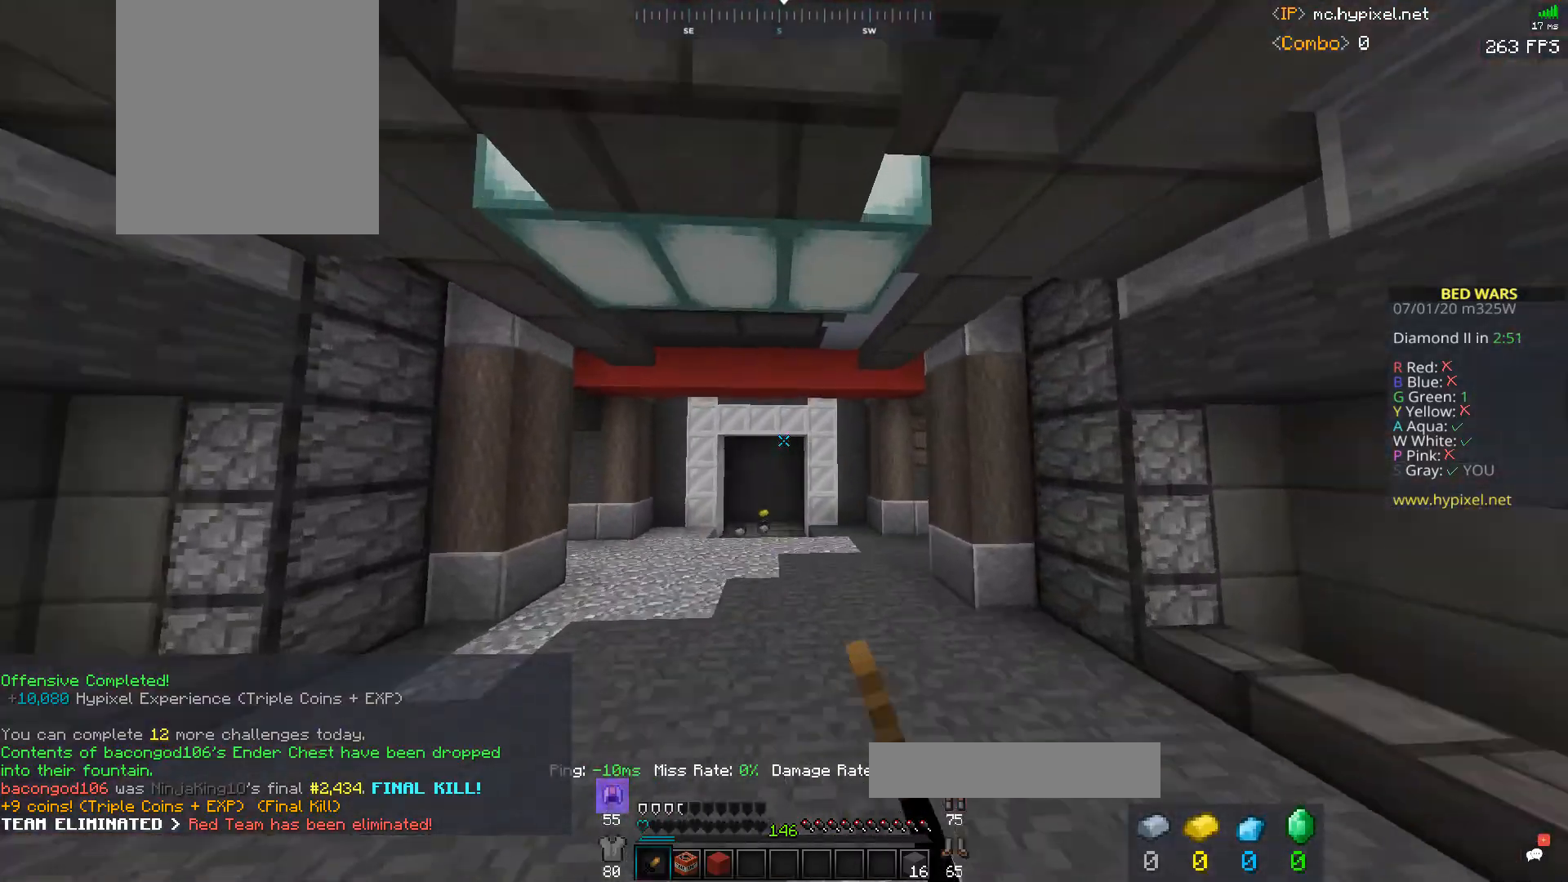
{"keys": [], "mouse": [], "events": [[233, "space", "up"], [233, "w", "up"]]}
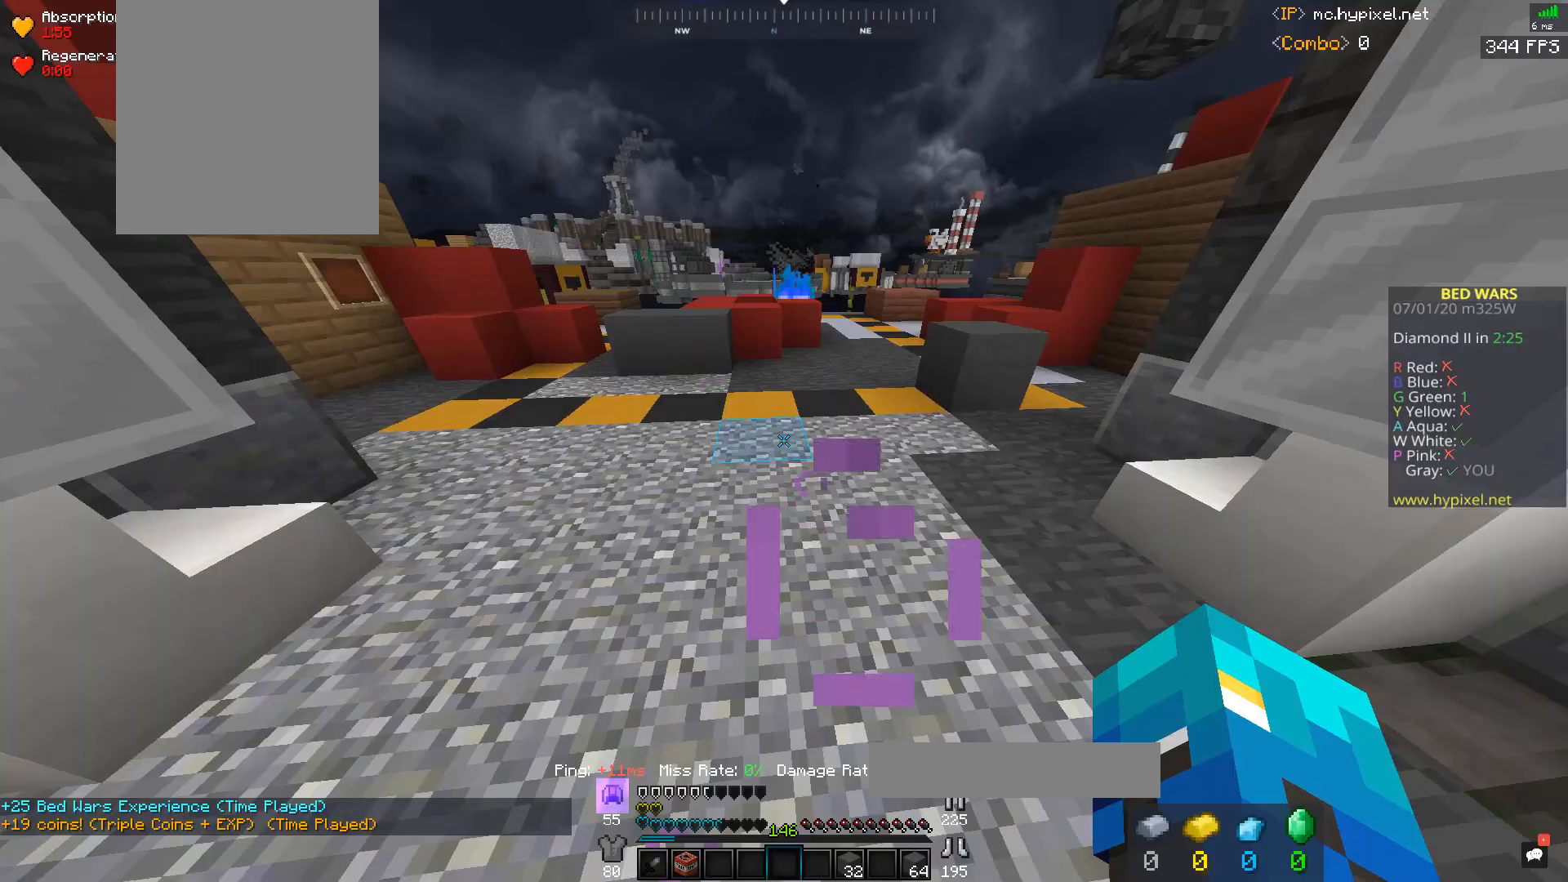
{"keys": [], "mouse": [], "events": []}
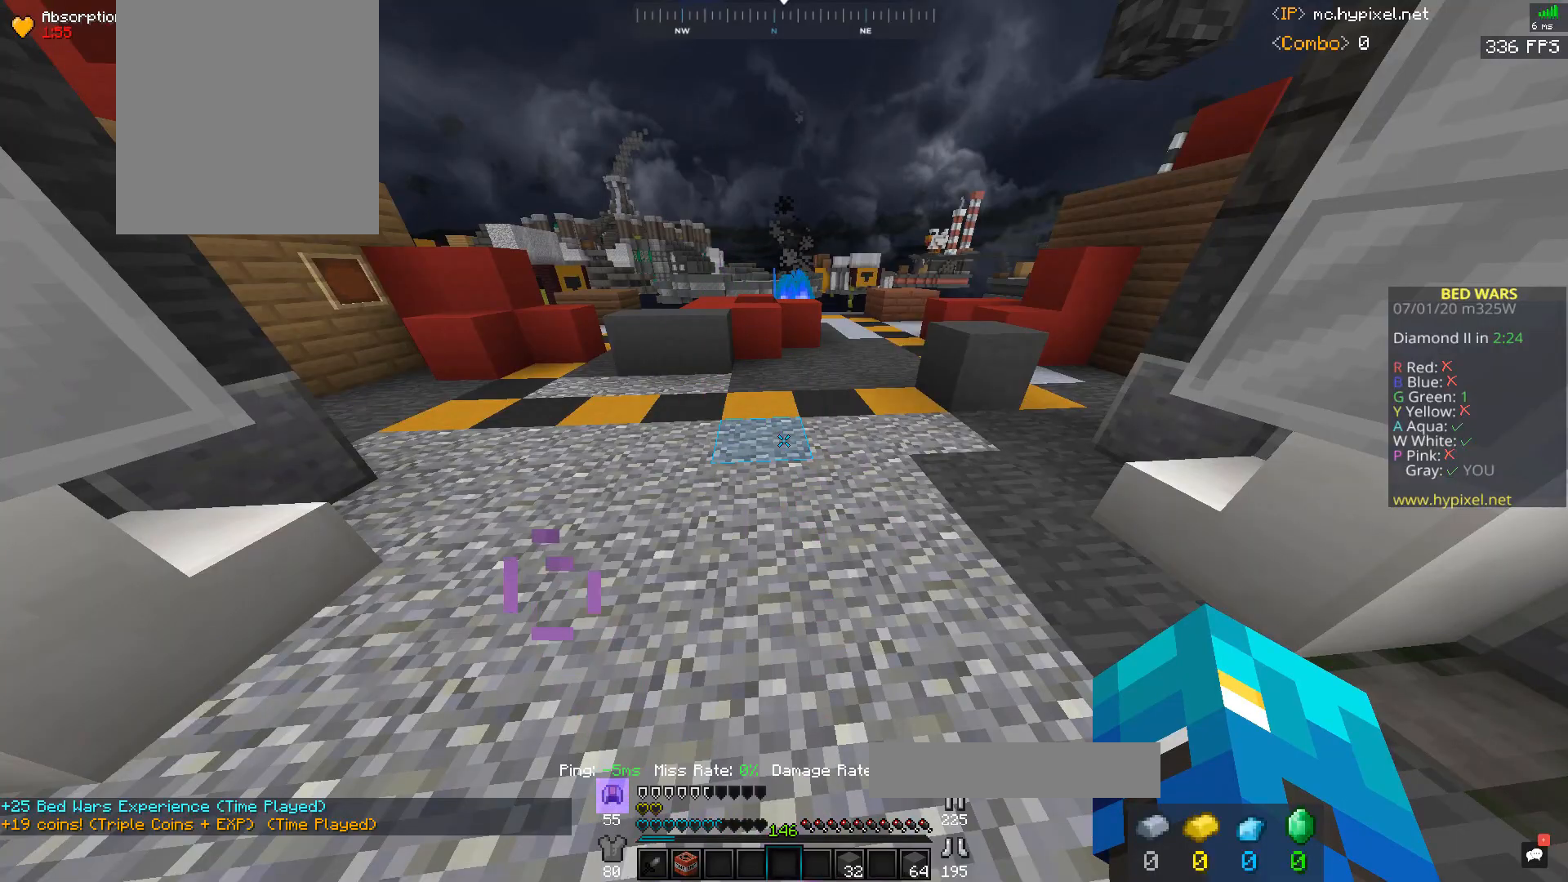
{"keys": [], "mouse": [], "events": []}
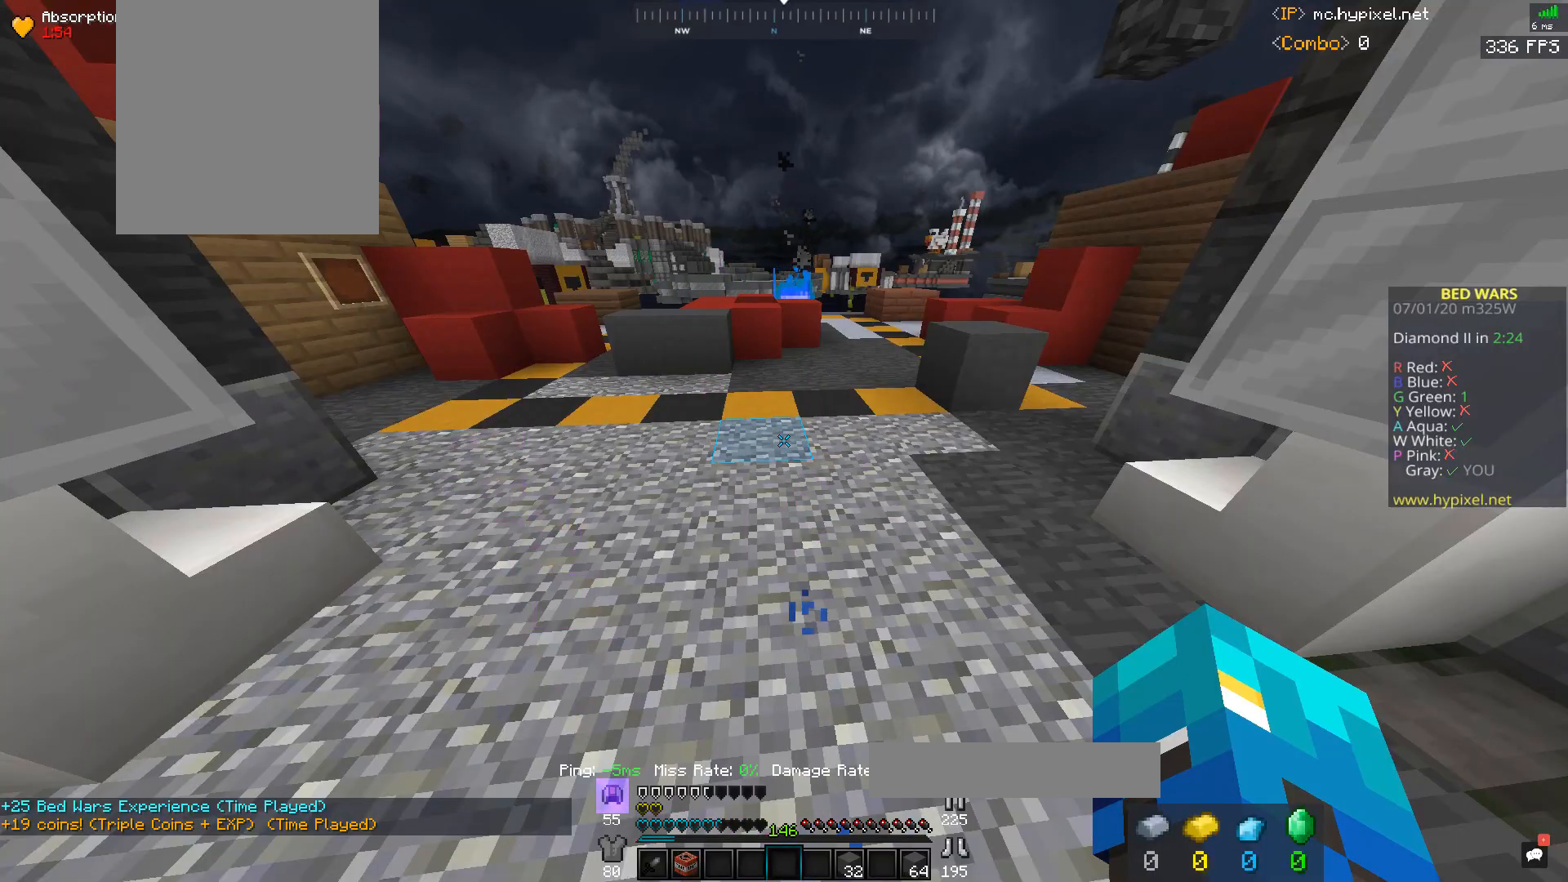
{"keys": [], "mouse": [], "events": []}
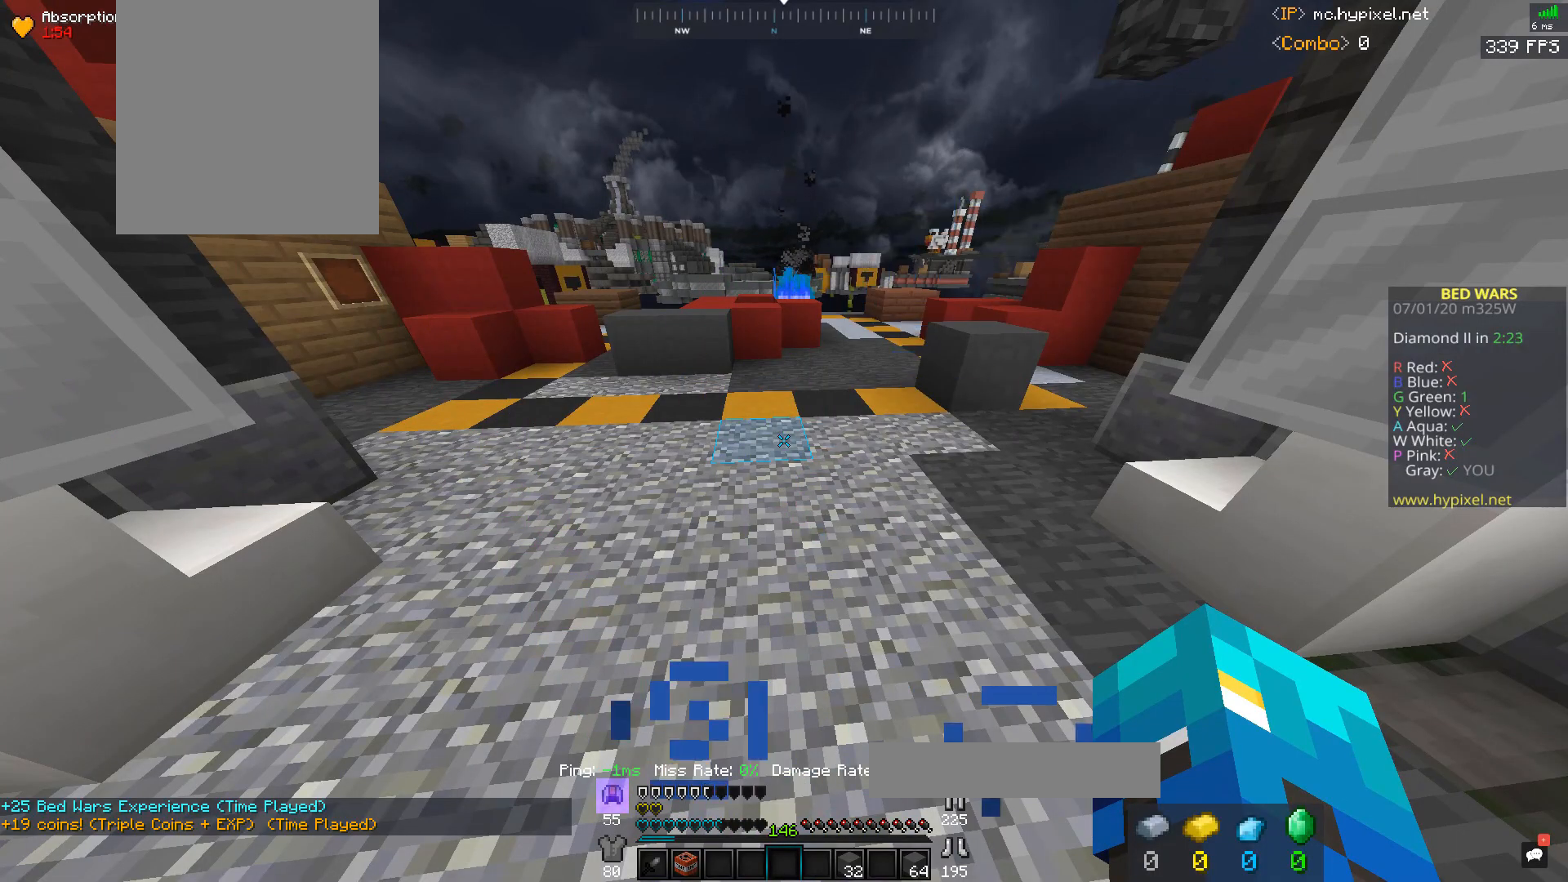
{"keys": [], "mouse": [], "events": []}
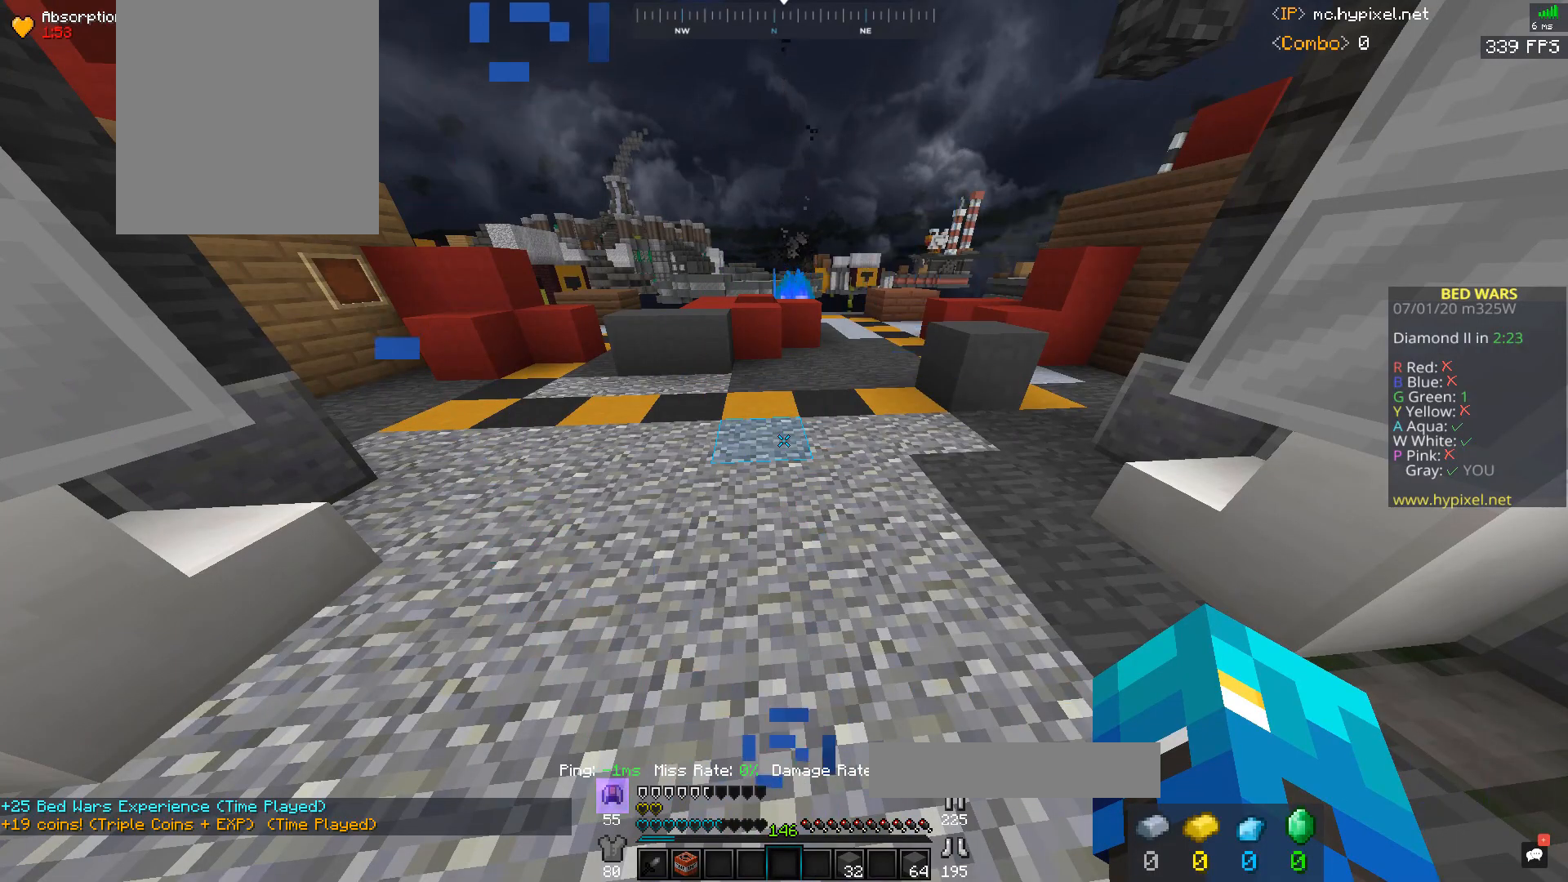
{"keys": [], "mouse": [], "events": []}
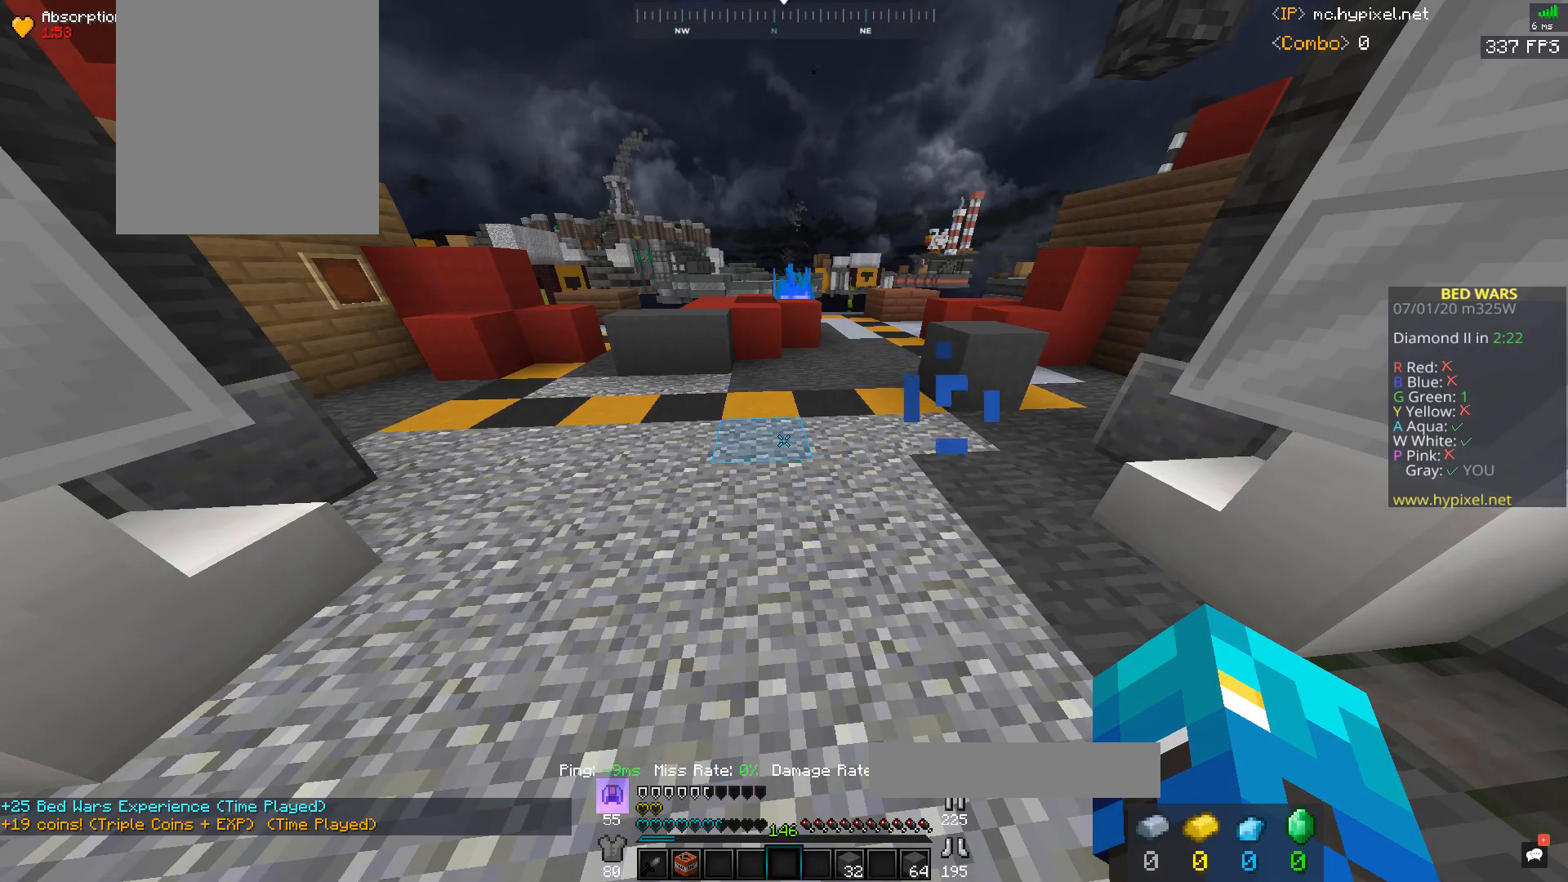
{"keys": ["w"], "mouse": ["left"], "events": [[67, "mouse_left", "down"], [67, "w", "down"]]}
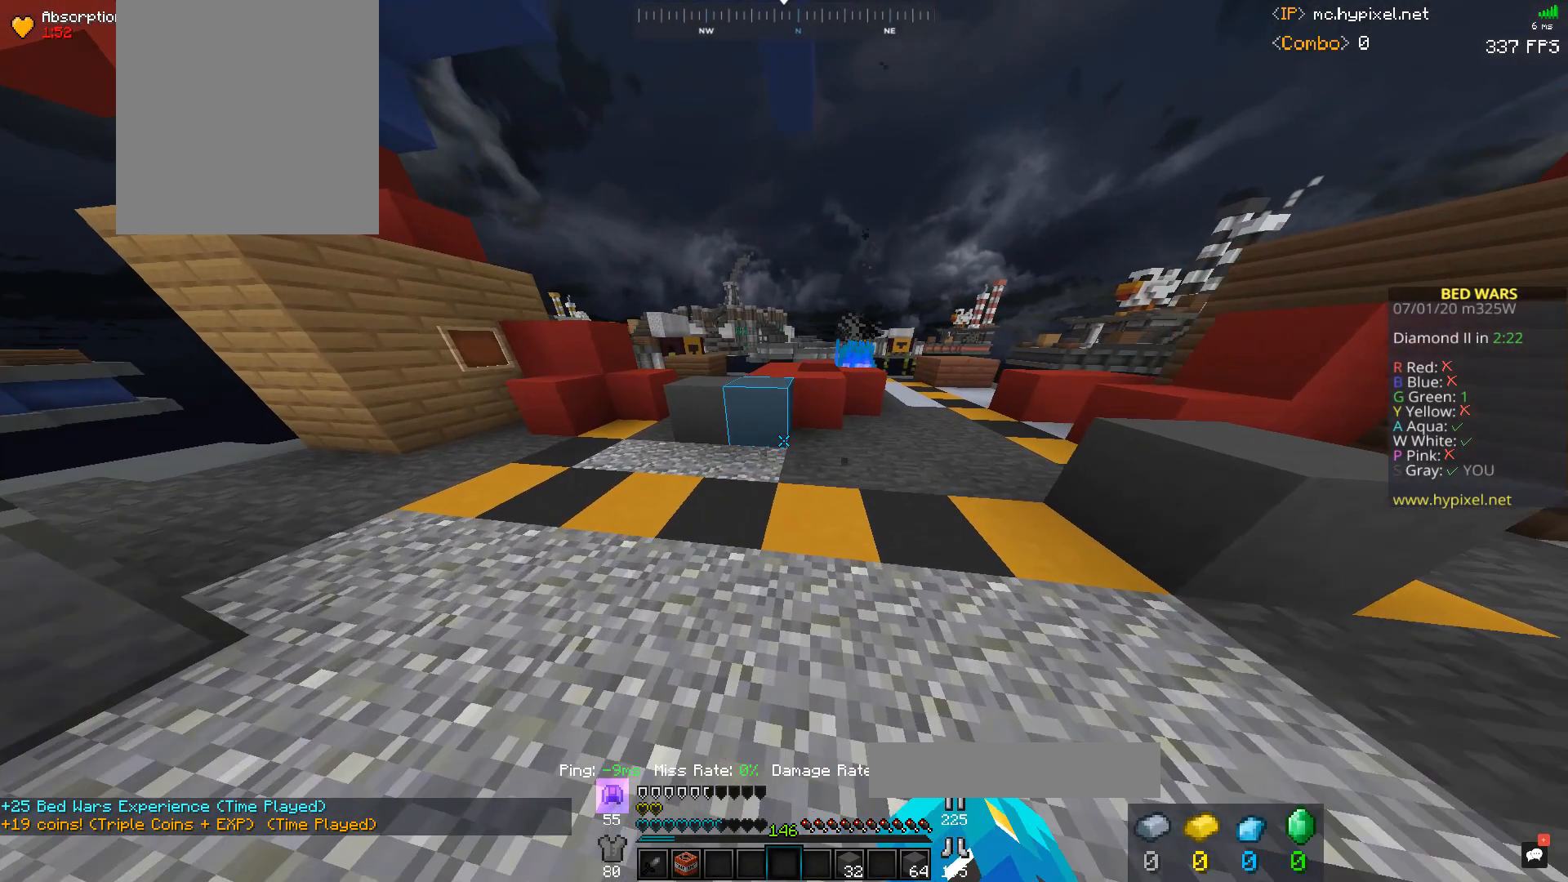
{"keys": ["space", "w"], "mouse": [], "events": [[33, "mouse_left", "up"], [67, "mouse_left", "down"], [267, "space", "down"], [367, "mouse_left", "up"]]}
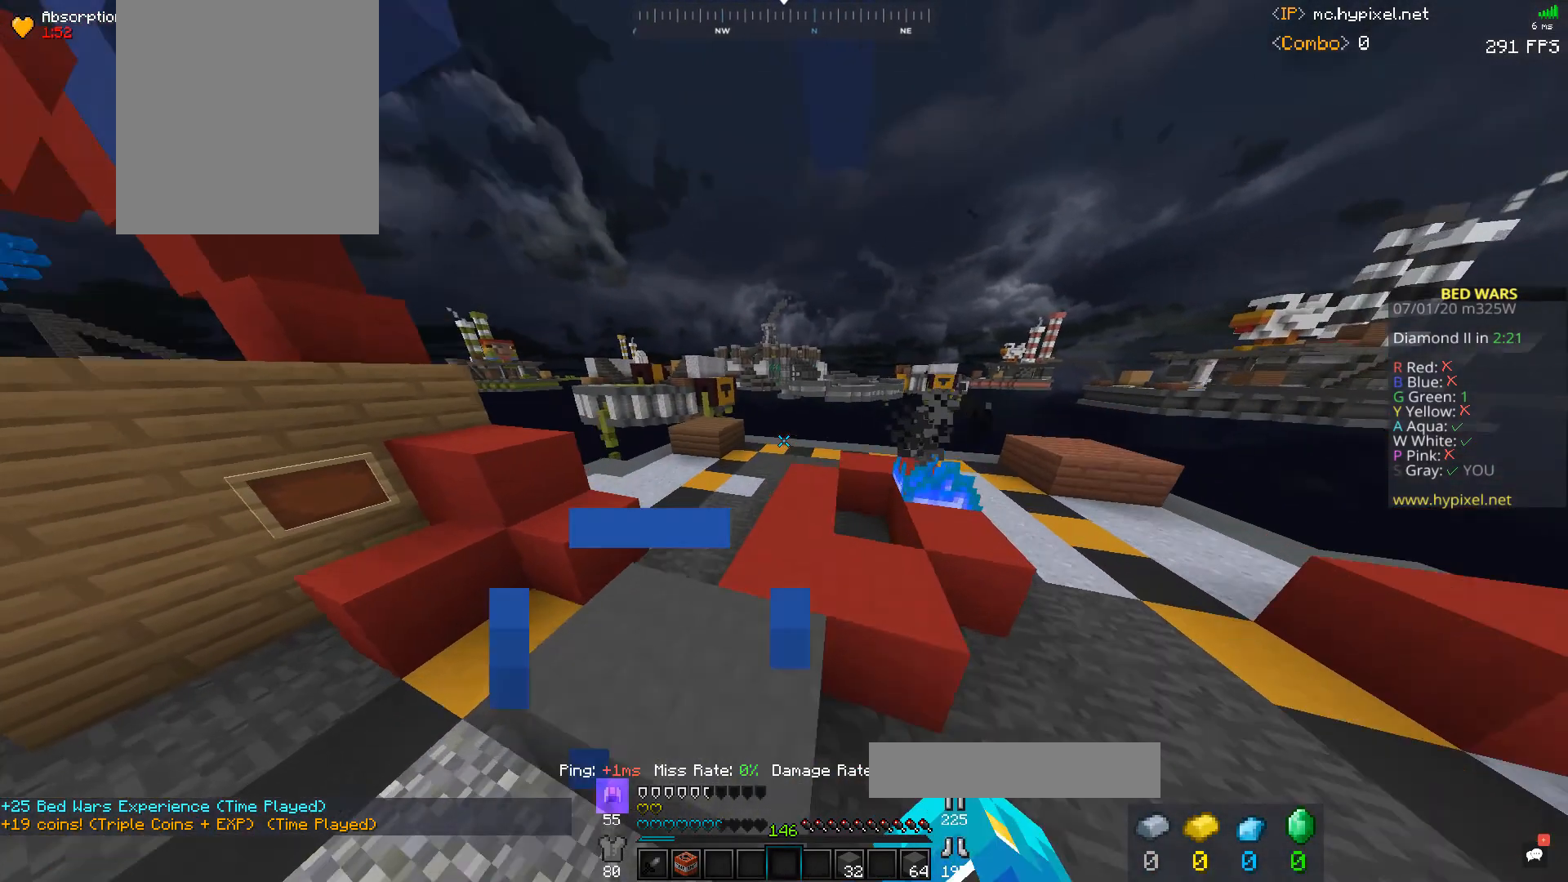
{"keys": ["w"], "mouse": [], "events": [[100, "a", "down"], [100, "space", "up"], [400, "a", "up"]]}
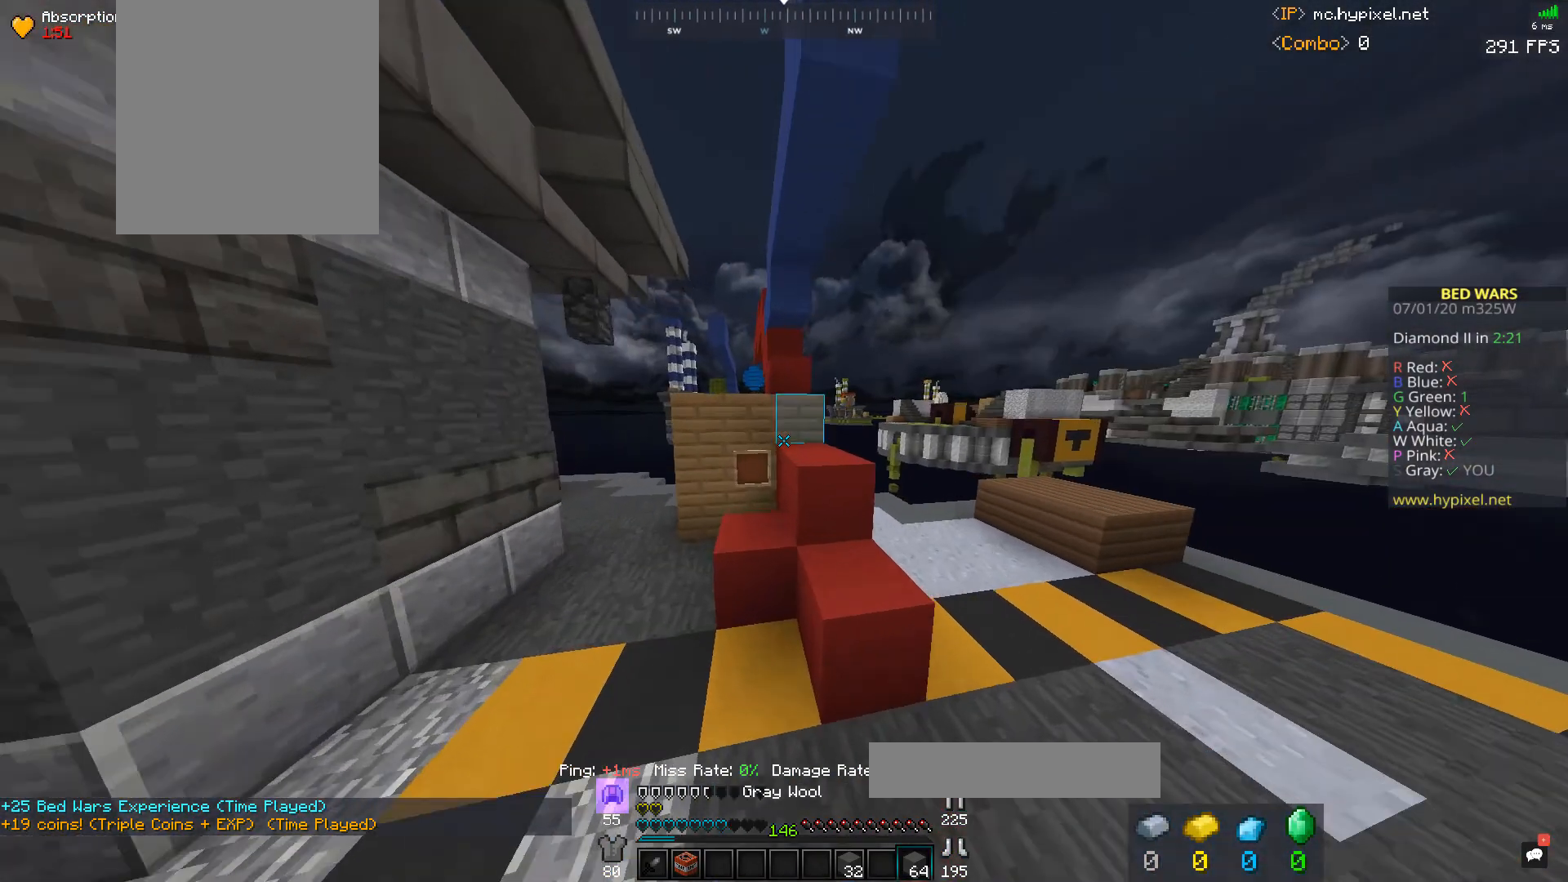
{"keys": ["w"], "mouse": [], "events": [[167, "space", "down"], [267, "d", "down"], [400, "space", "up"], [500, "d", "up"]]}
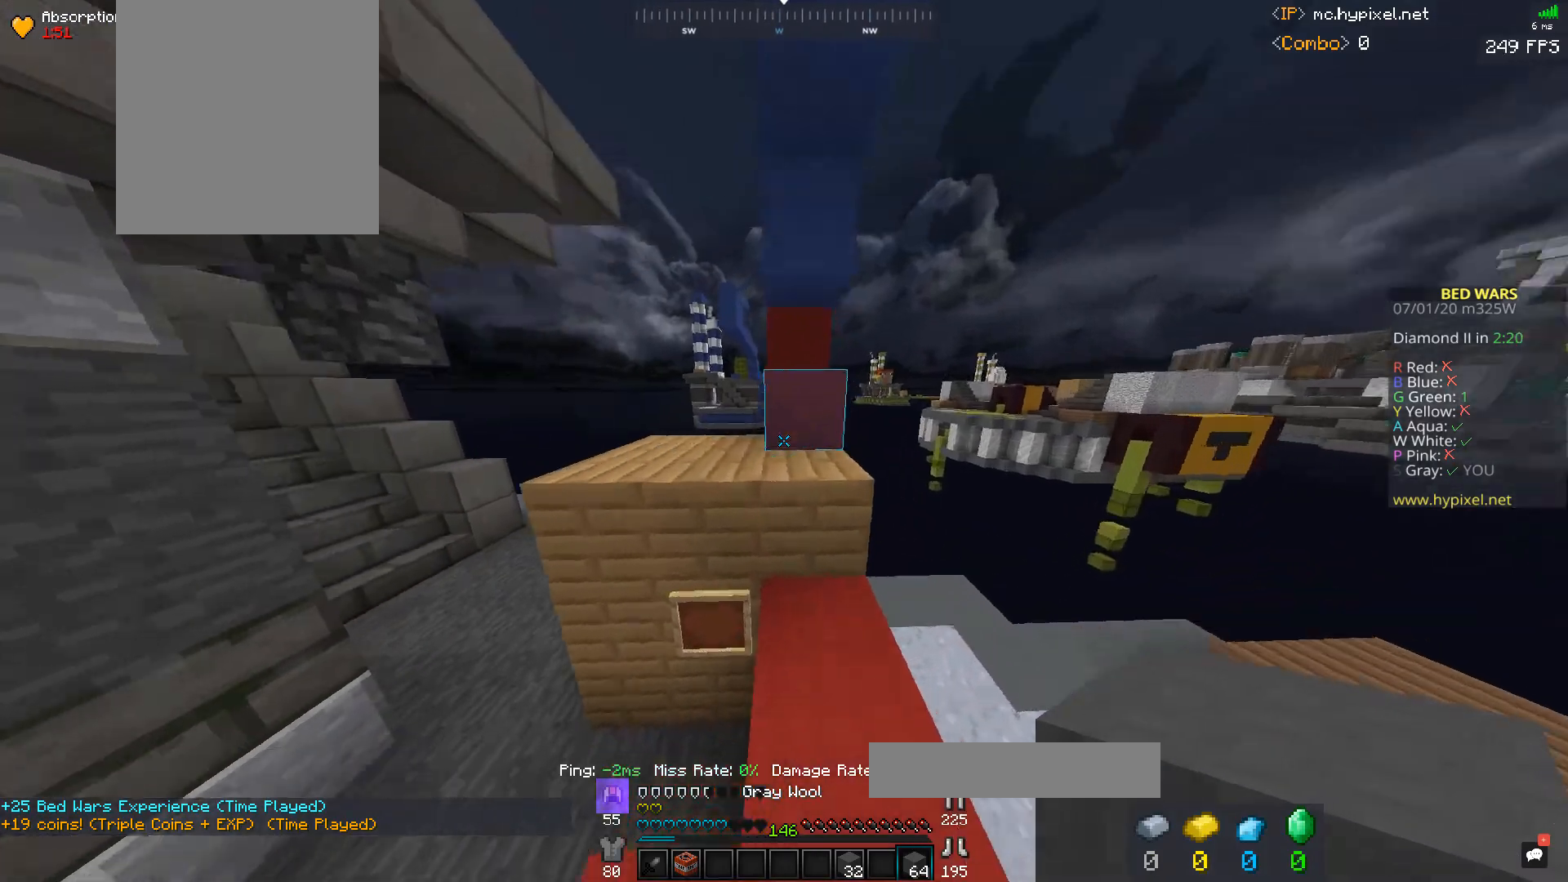
{"keys": ["w"], "mouse": [], "events": [[100, "a", "down"], [100, "space", "down"], [400, "space", "up"], [467, "a", "up"]]}
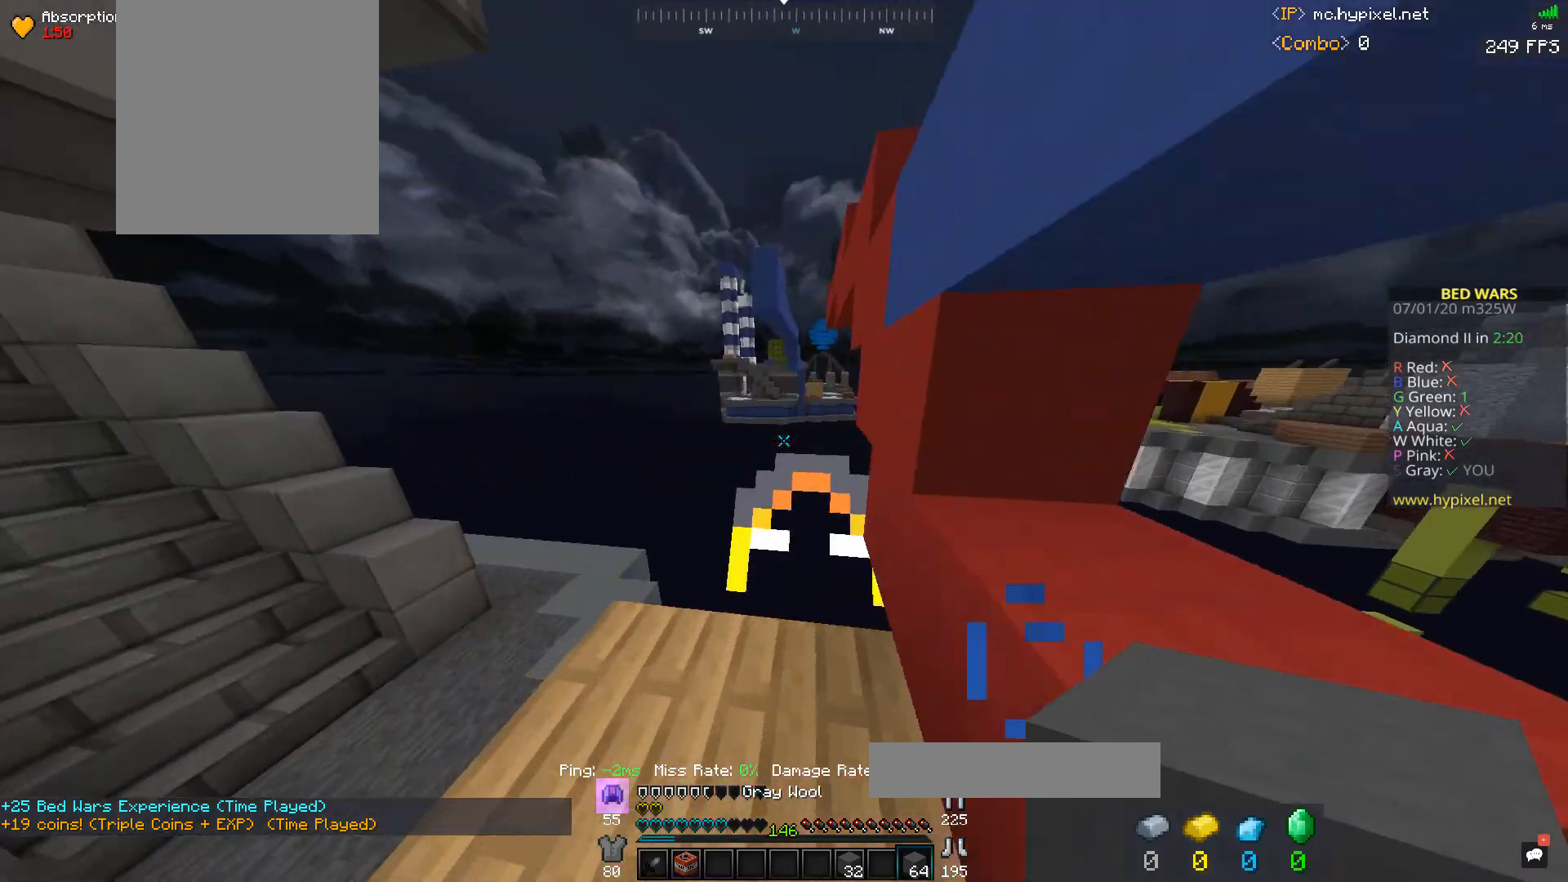
{"keys": ["w"], "mouse": [], "events": []}
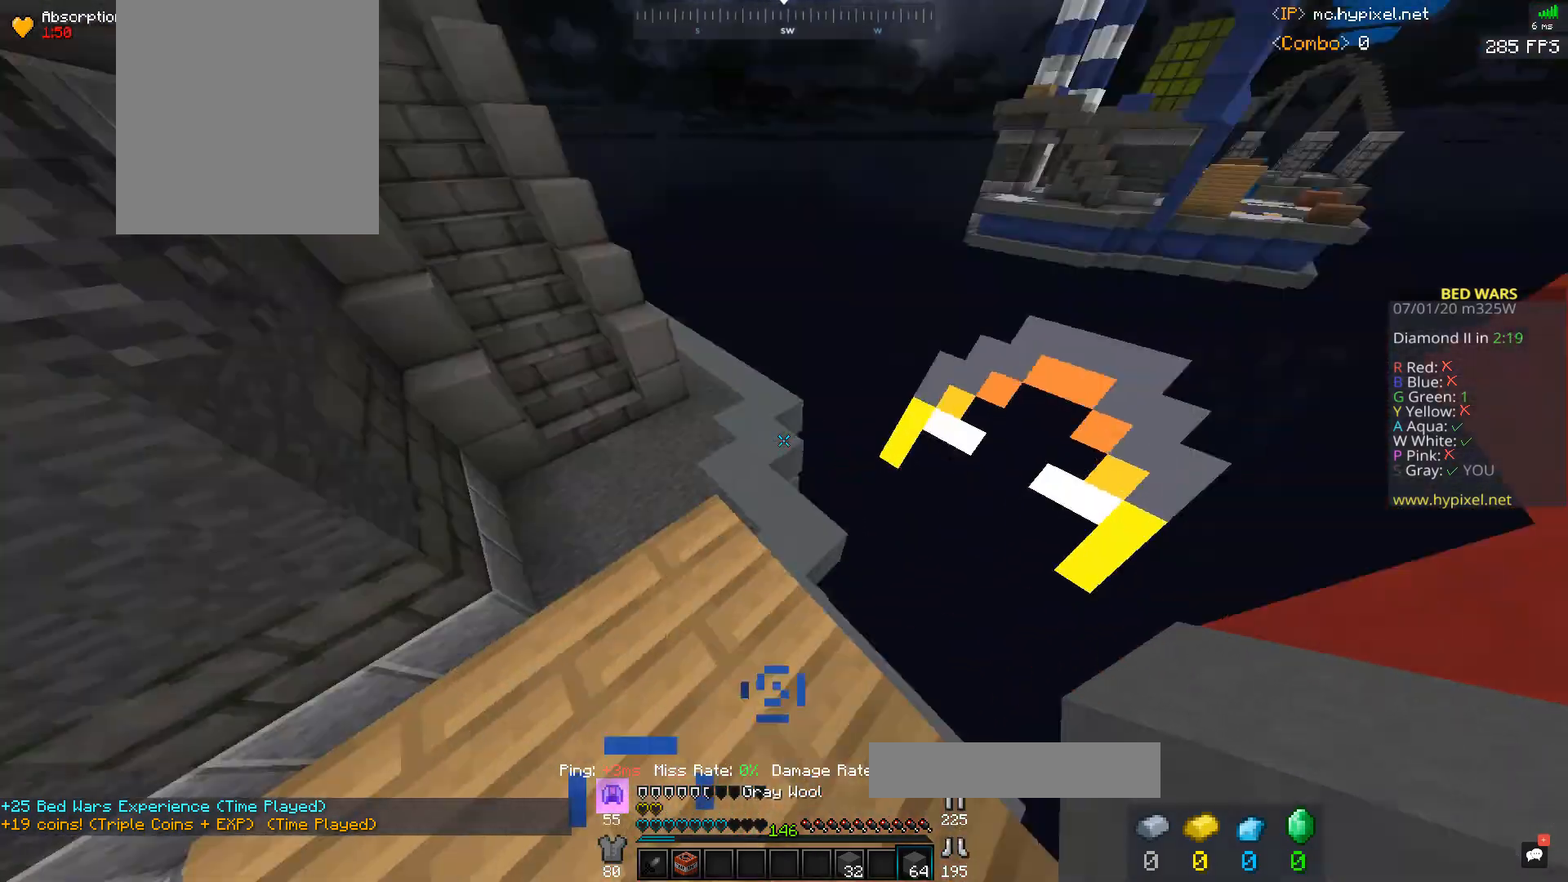
{"keys": ["d", "s"], "mouse": [], "events": [[100, "d", "down"], [233, "w", "up"], [500, "s", "down"]]}
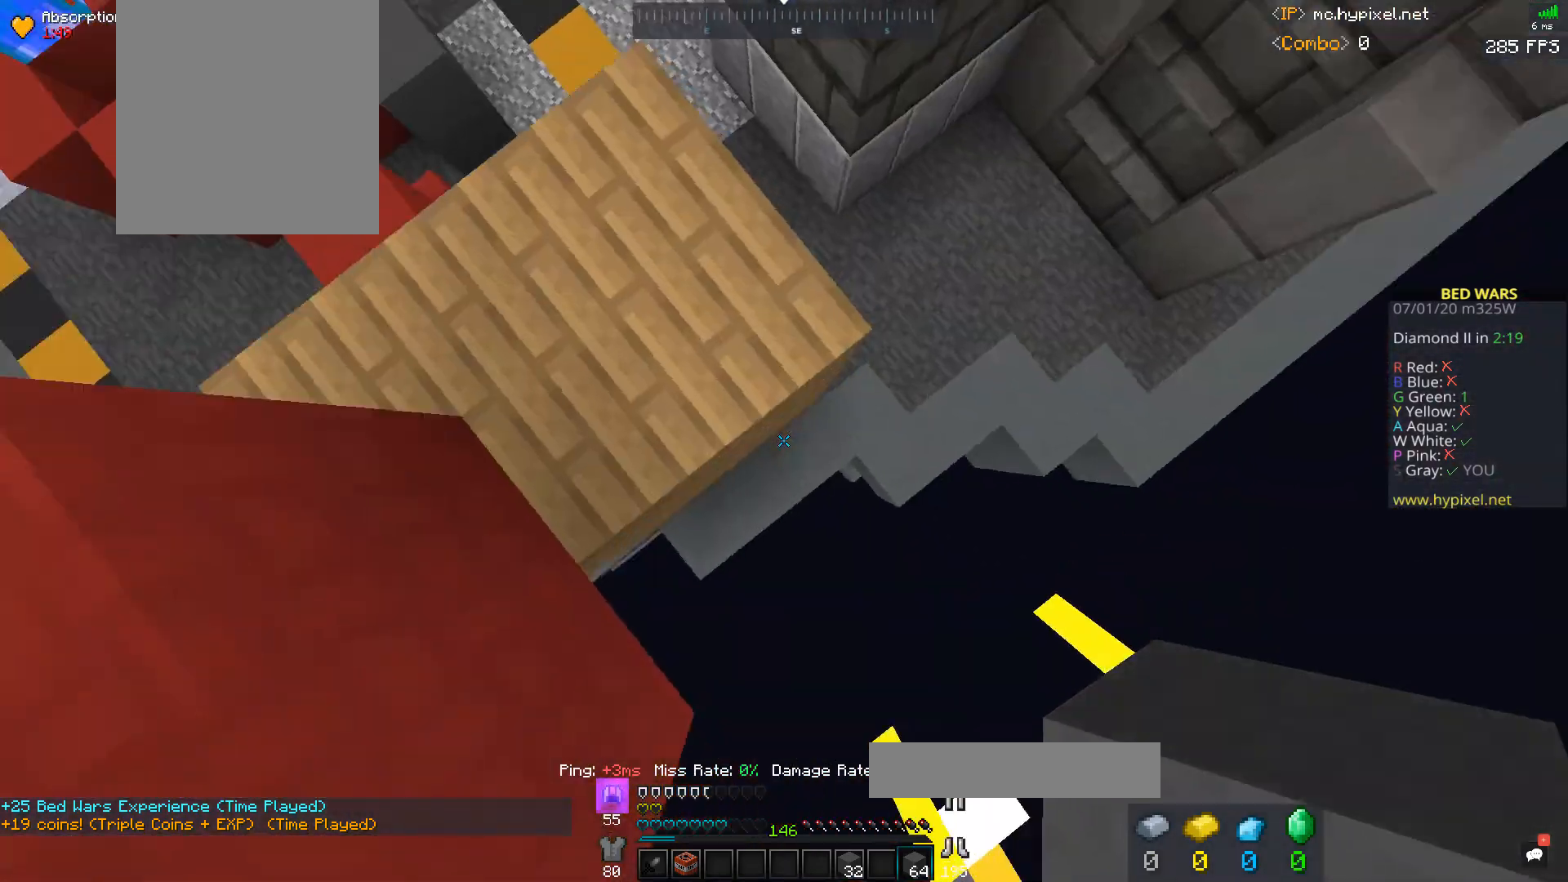
{"keys": ["d", "s"], "mouse": ["right"], "events": [[500, "mouse_right", "down"]]}
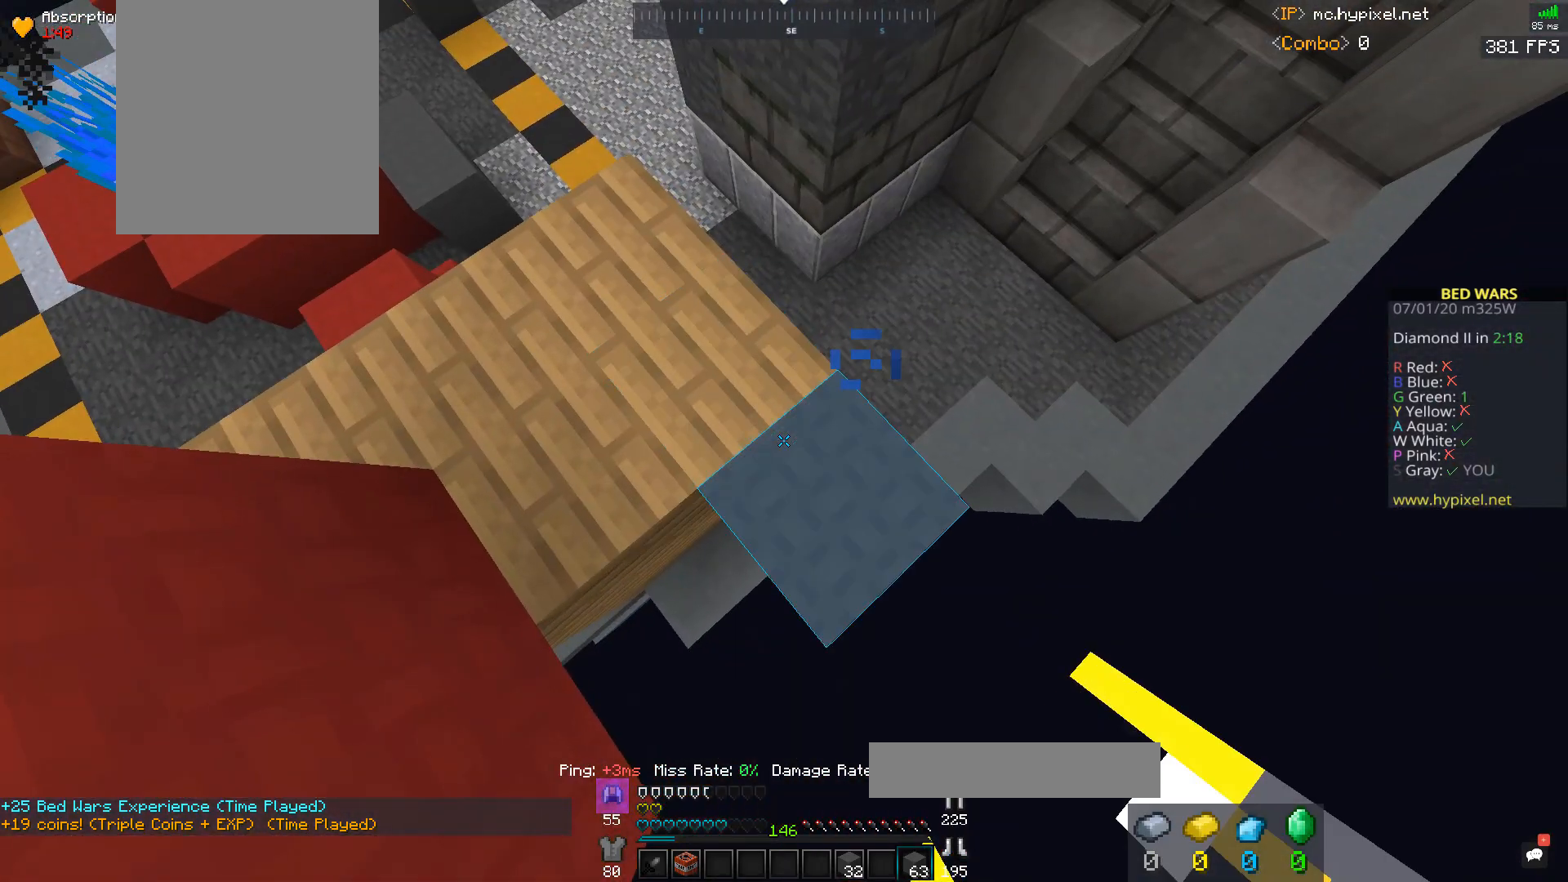
{"keys": ["a", "space", "w"], "mouse": [], "events": [[267, "mouse_right", "up"], [300, "mouse_right", "down"], [433, "mouse_right", "up"], [500, "a", "down"], [500, "d", "up"], [500, "s", "up"], [500, "space", "down"], [500, "w", "down"]]}
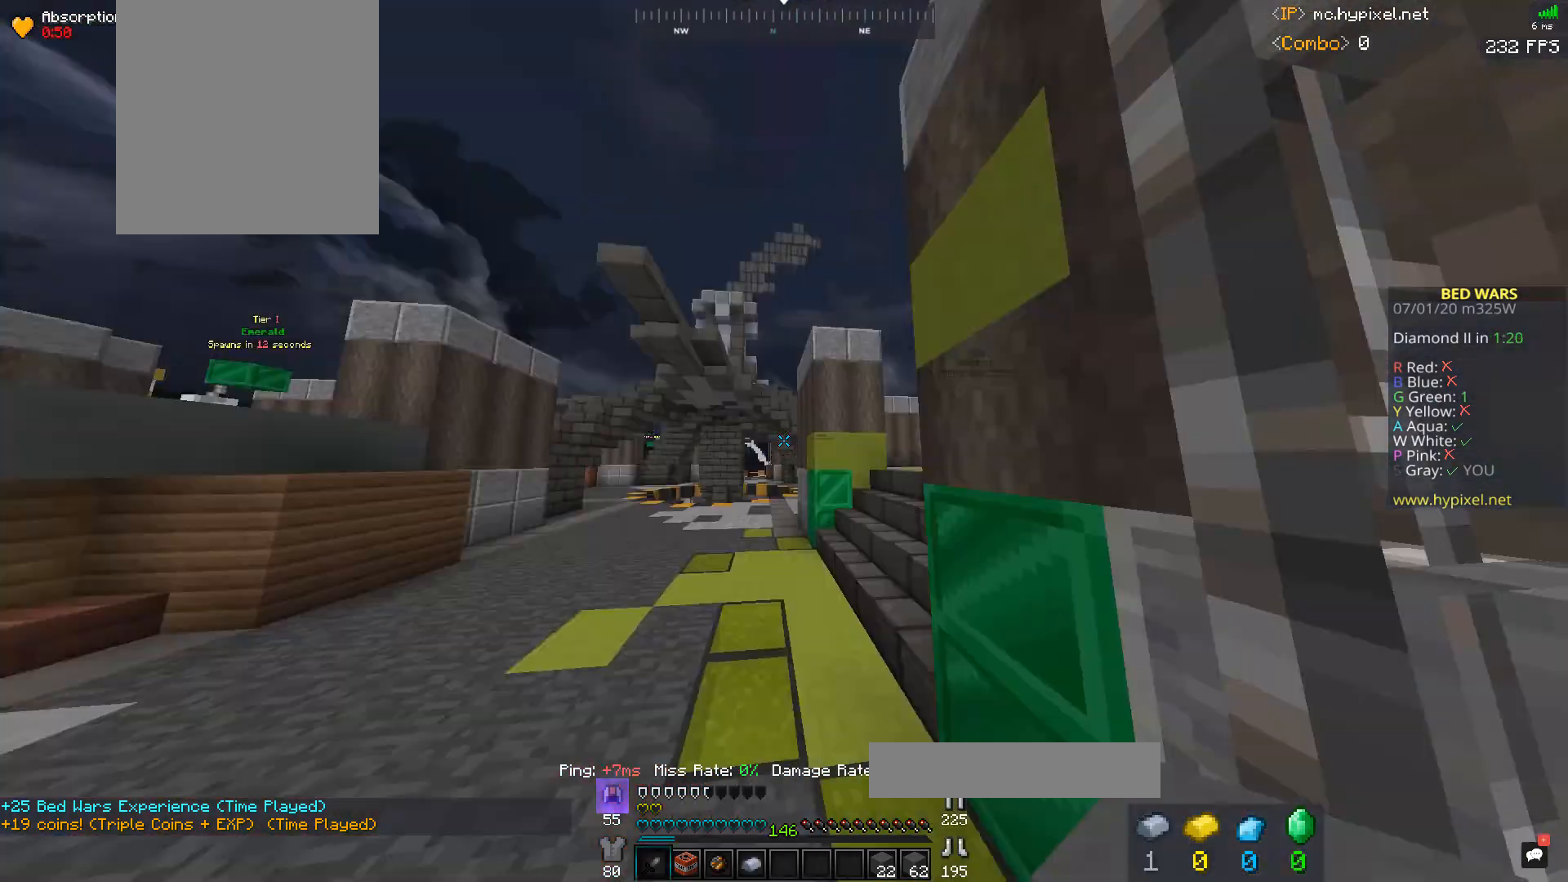
{"keys": ["a", "w"], "mouse": [], "events": [[133, "mouse_left", "down"], [367, "space", "up"], [433, "mouse_left", "up"]]}
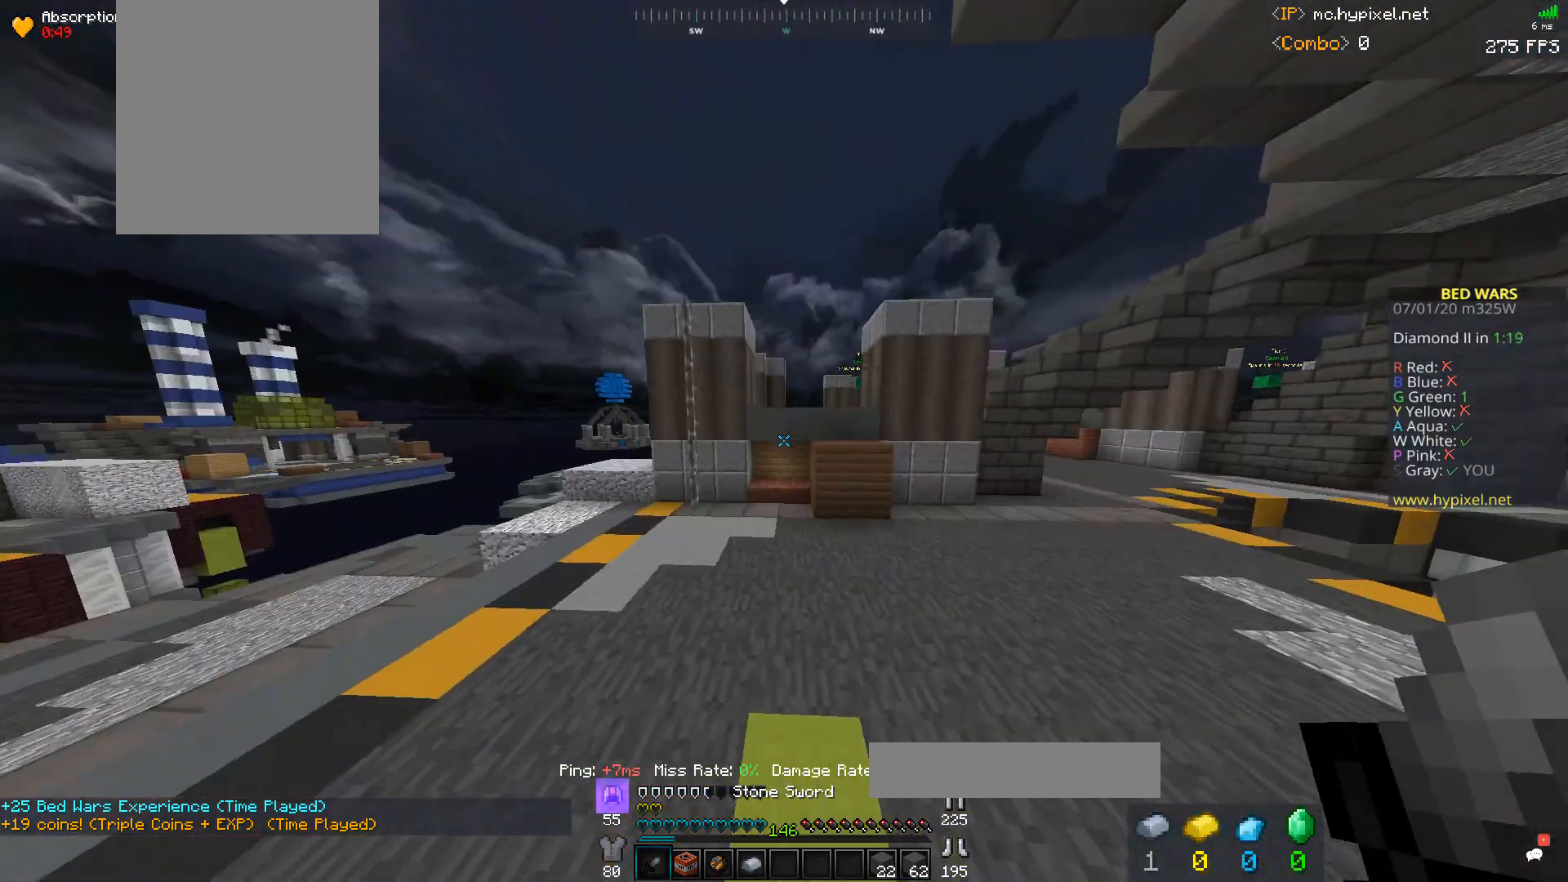
{"keys": ["a", "space", "w"], "mouse": ["left"], "events": [[133, "mouse_left", "down"], [300, "mouse_left", "up"], [300, "space", "down"], [467, "mouse_left", "down"]]}
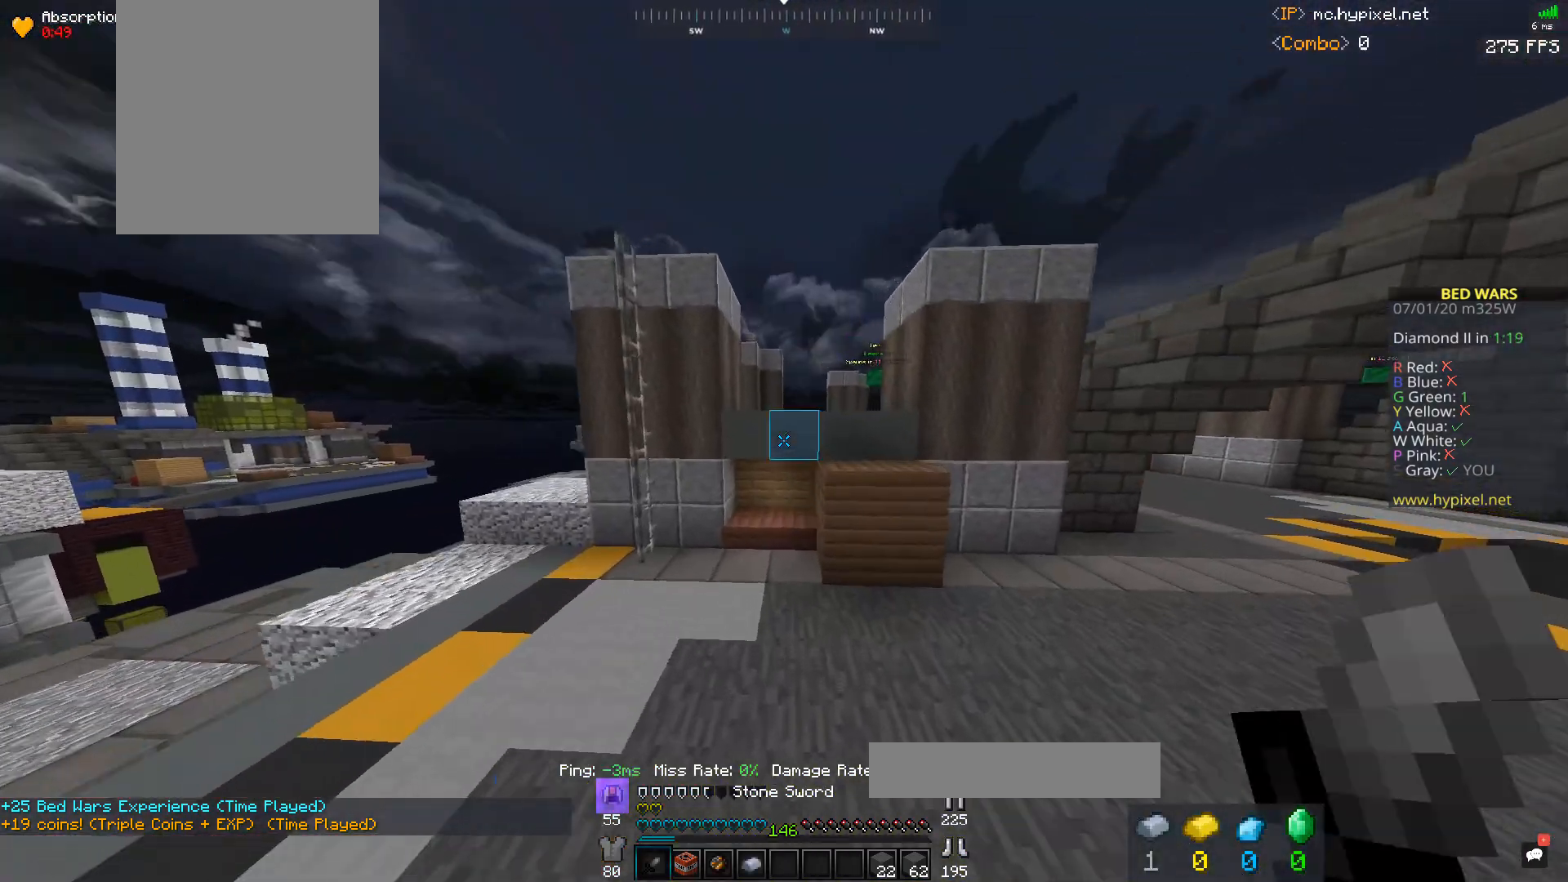
{"keys": ["d", "space"], "mouse": [], "events": [[33, "a", "up"], [33, "space", "up"], [167, "mouse_left", "up"], [333, "space", "down"], [400, "w", "up"], [467, "d", "down"]]}
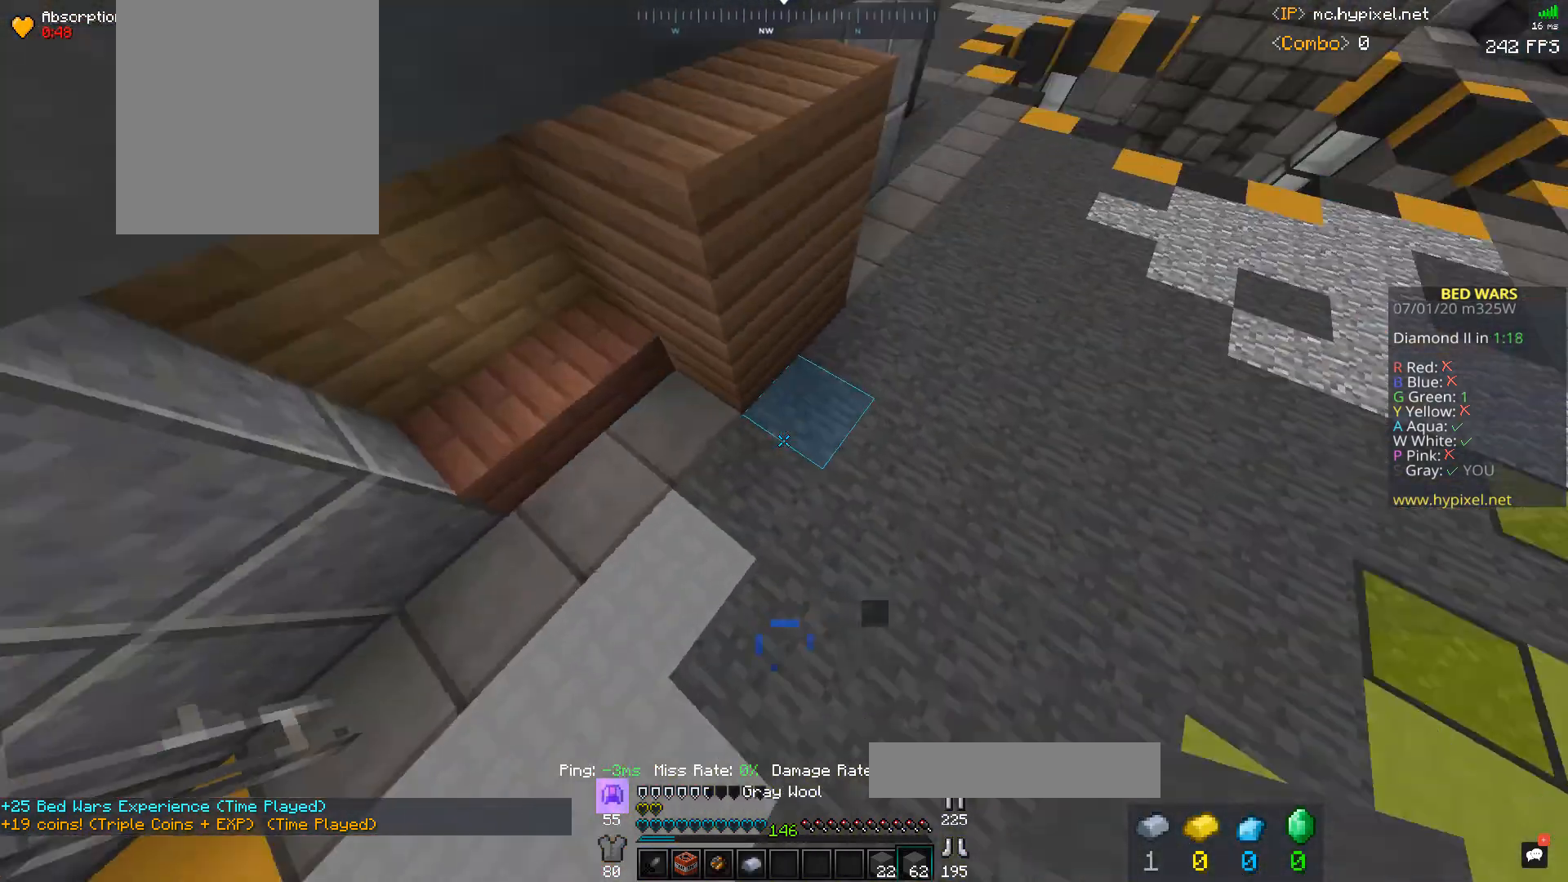
{"keys": ["space", "w"], "mouse": [], "events": [[33, "mouse_right", "down"], [167, "d", "up"], [267, "w", "down"], [333, "mouse_right", "up"]]}
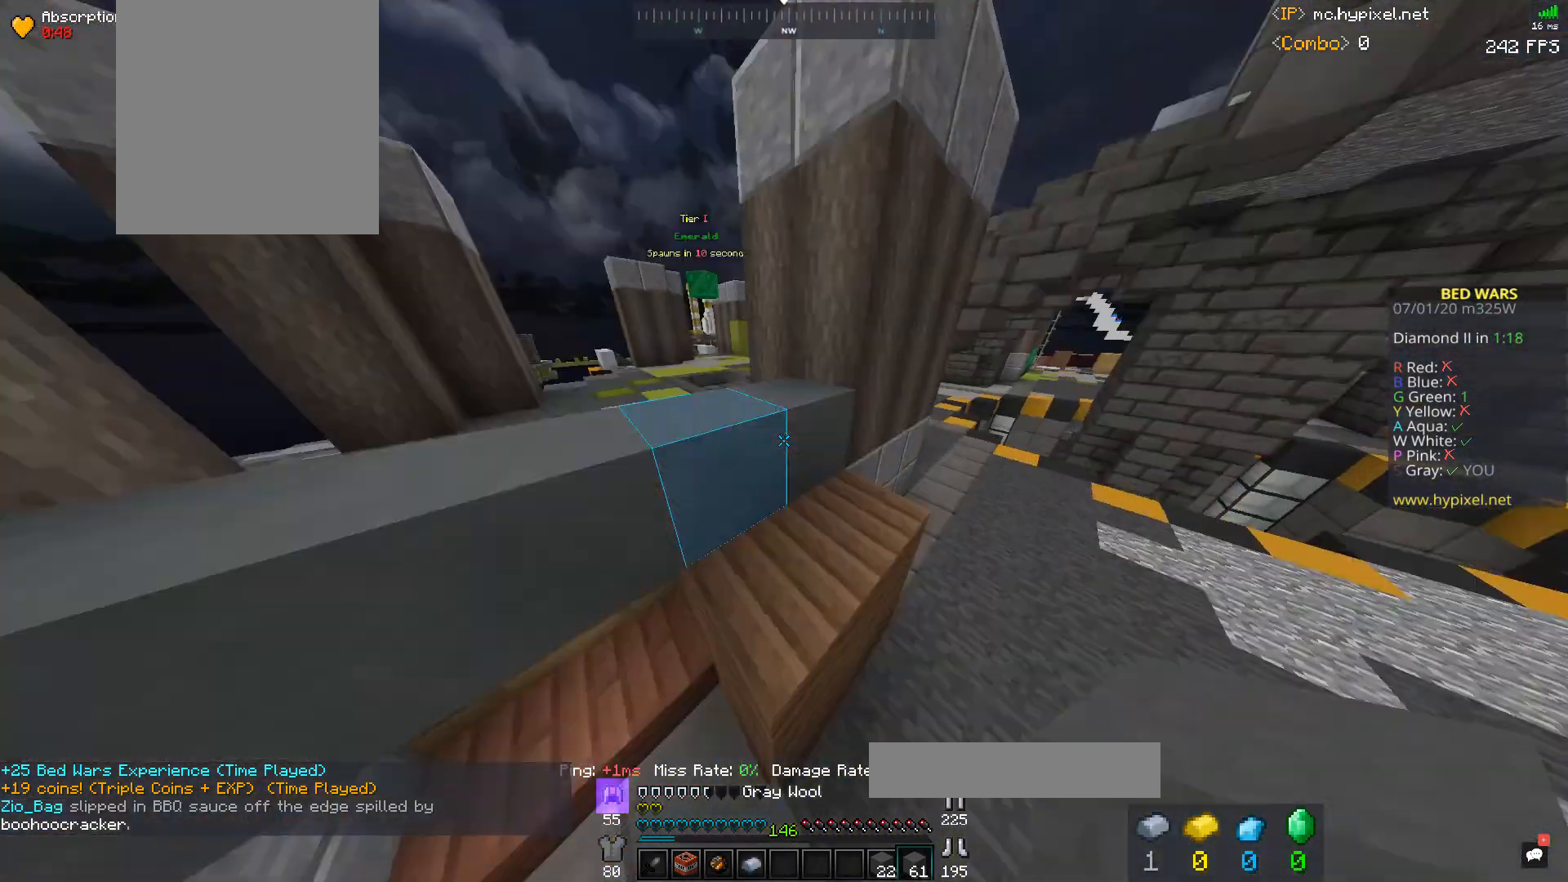
{"keys": ["a", "space", "w"], "mouse": [], "events": [[133, "d", "down"], [167, "space", "up"], [233, "a", "down"], [233, "d", "up"], [267, "space", "down"]]}
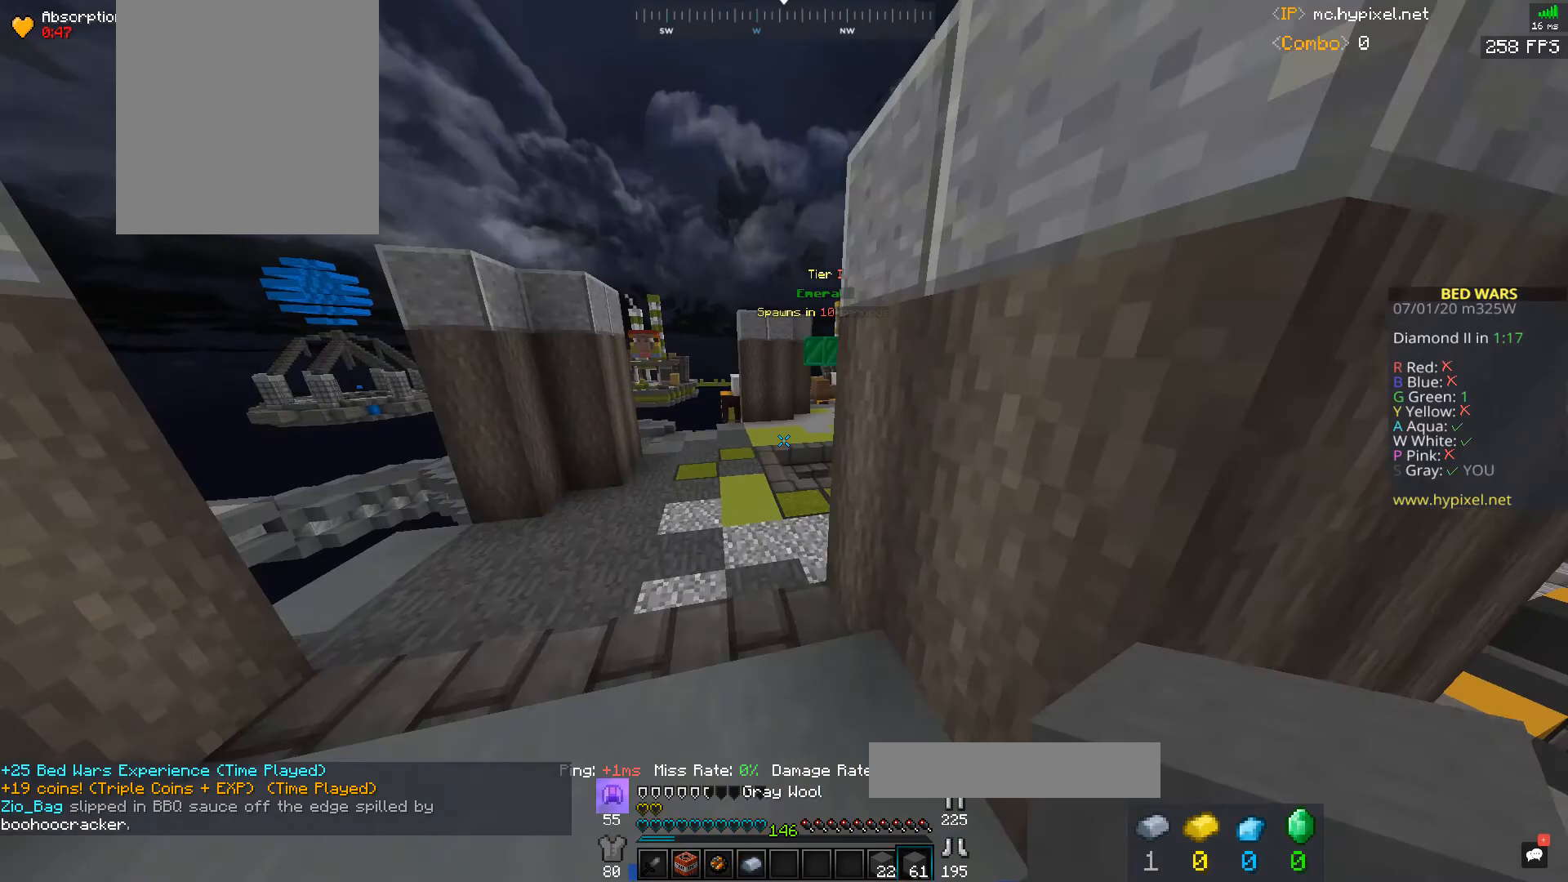
{"keys": ["space", "w"], "mouse": ["left"], "events": [[100, "space", "up"], [200, "space", "down"], [267, "mouse_left", "down"], [367, "a", "up"]]}
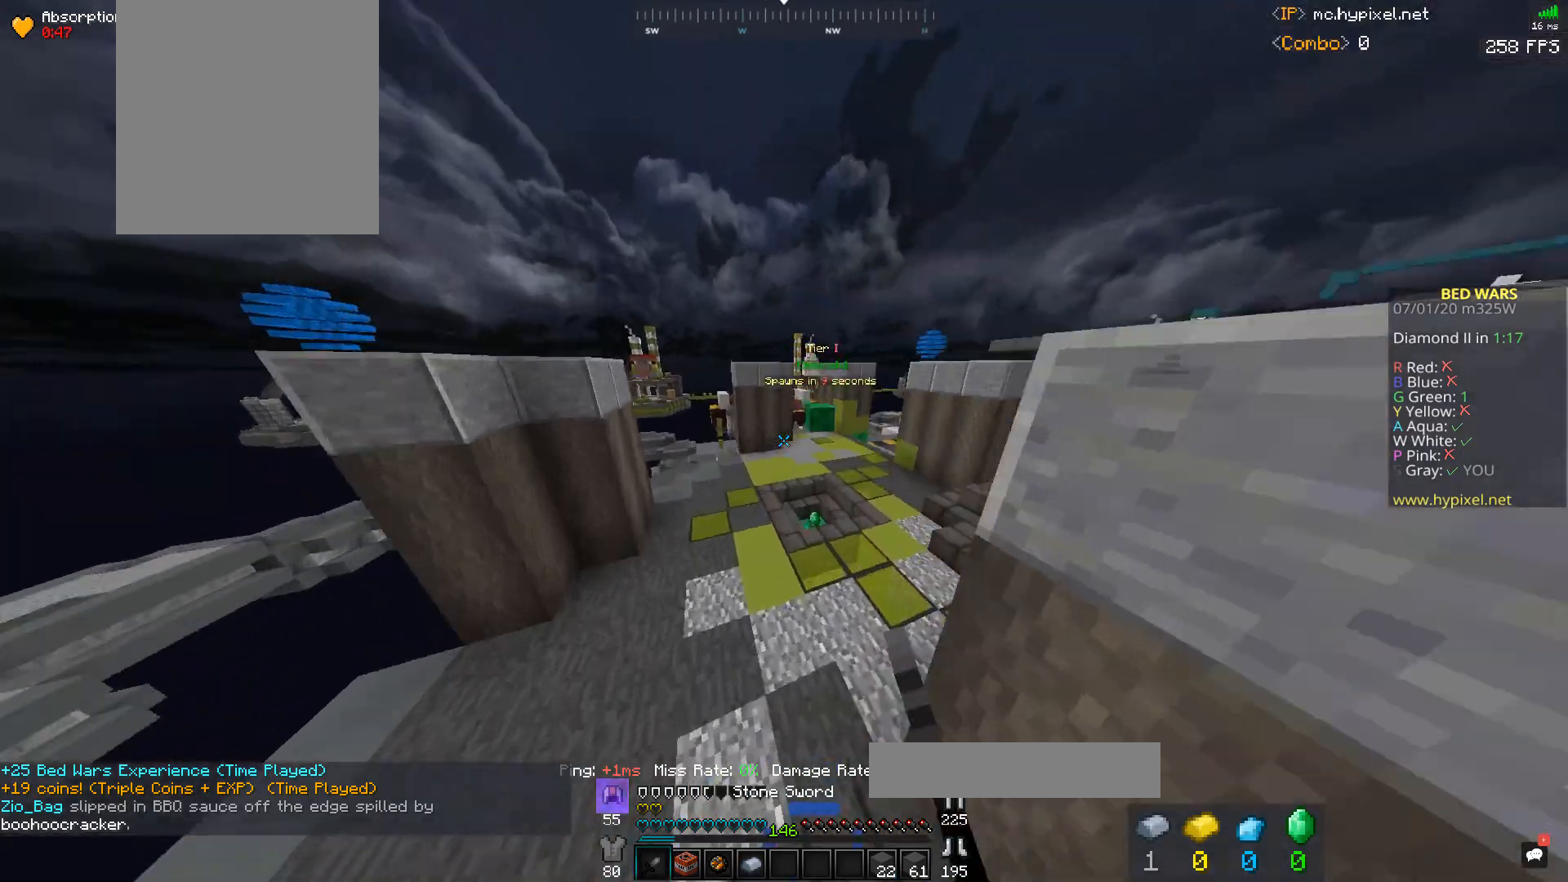
{"keys": ["w"], "mouse": ["left"], "events": [[33, "mouse_left", "up"], [100, "mouse_left", "down"], [233, "mouse_left", "up"], [300, "mouse_left", "down"], [300, "space", "up"]]}
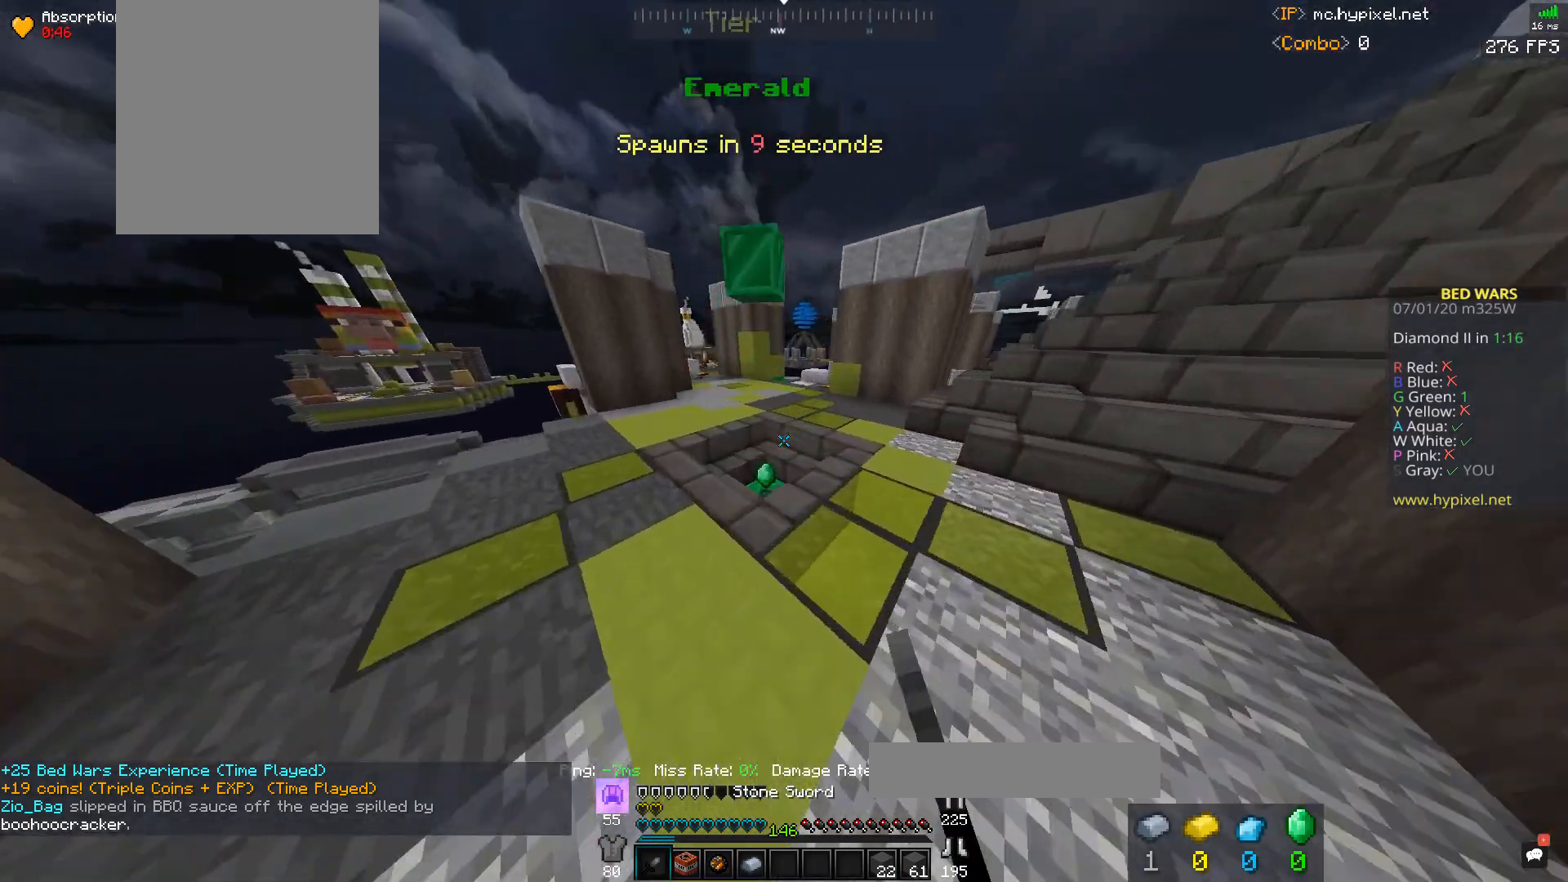
{"keys": ["a", "w"], "mouse": [], "events": [[33, "space", "down"], [100, "mouse_left", "up"], [300, "space", "up"], [367, "a", "down"]]}